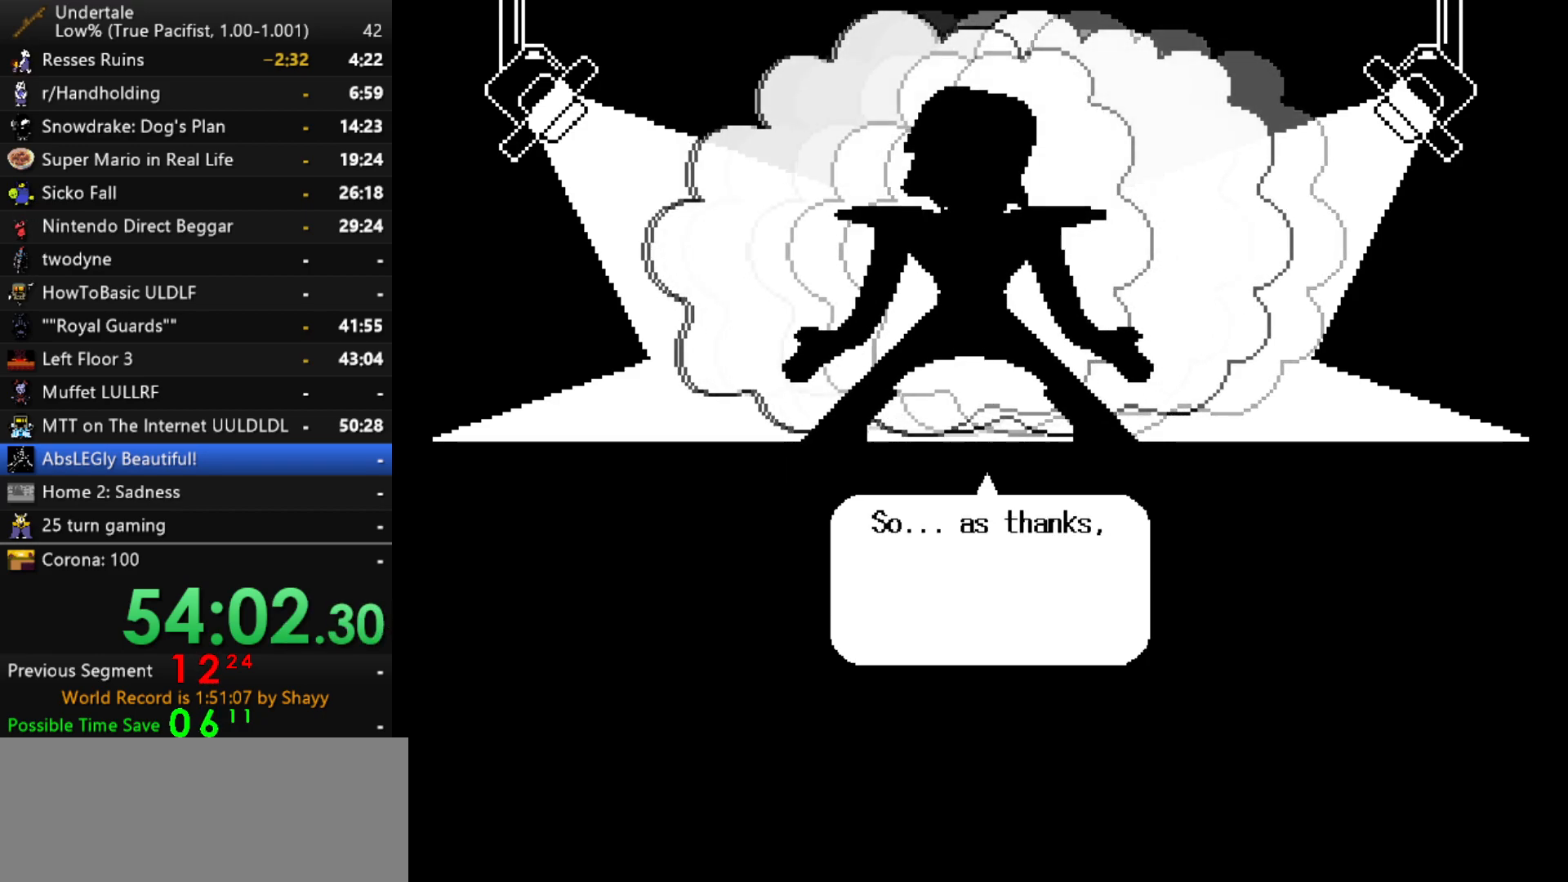
Gameplay with keyboard; each line is a JSON object with the keys held at the frame after it. "events" lists presses ("down") and releases ("up") of "c", "ctrl", "down", "left", "return", "right", "shift", "up", "x" and "z" between this image and that frame as [ms after this image, input, new state], when the widget could be followed in between. No other keys are recorded. Mouse input is not recorded.
{"keys": [], "events": [[50, "return", "down"], [100, "return", "up"], [100, "z", "down"], [134, "return", "down"], [134, "z", "up"], [184, "return", "up"], [234, "return", "down"], [234, "z", "down"], [284, "z", "up"], [384, "z", "down"], [417, "return", "up"], [417, "z", "up"]]}
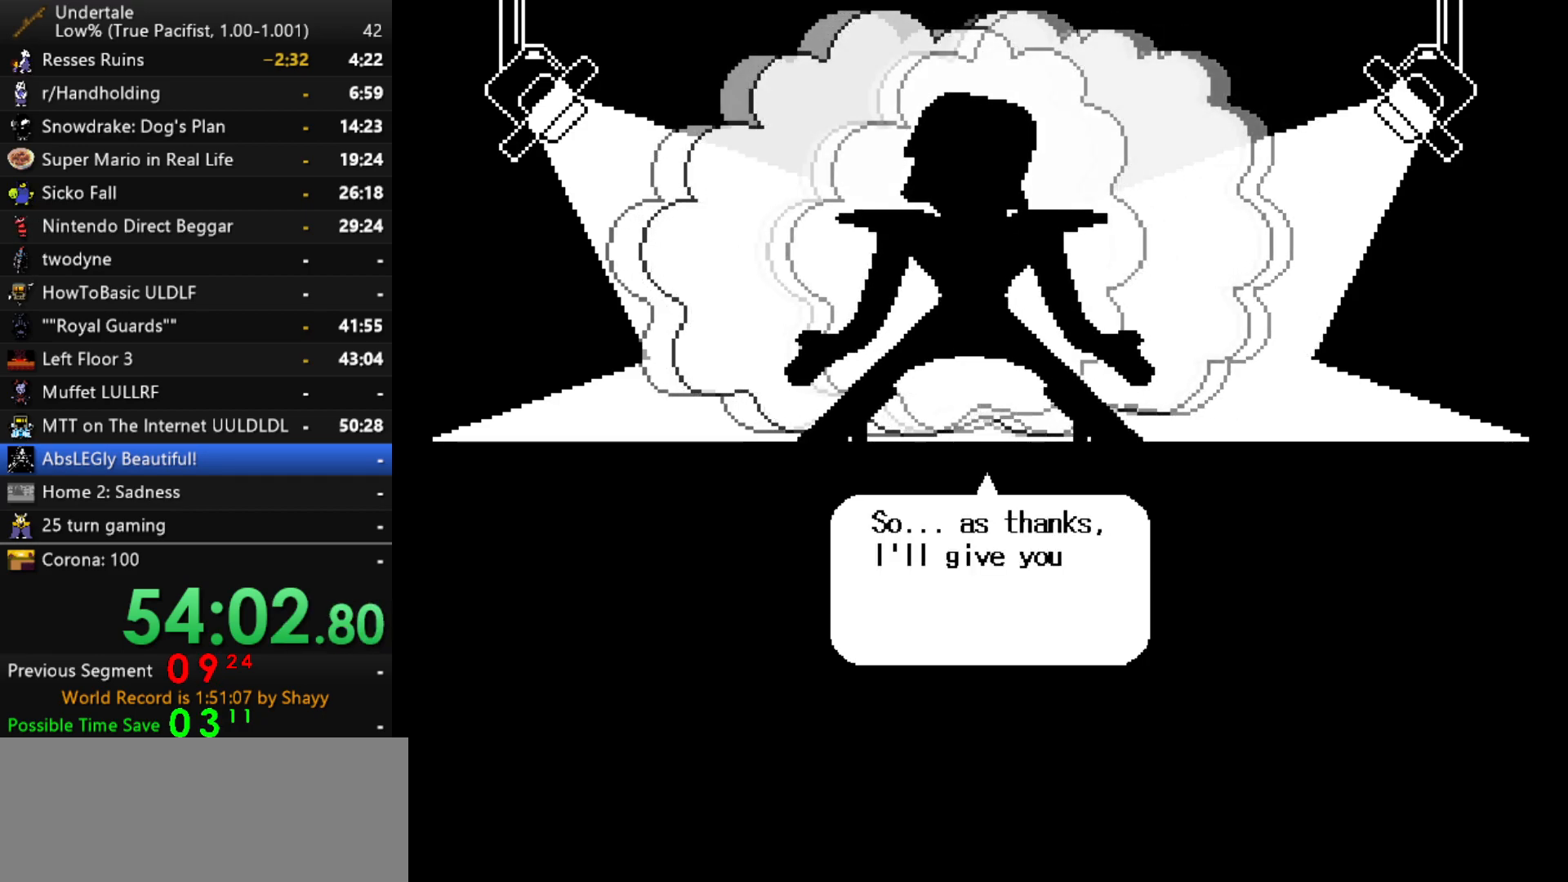
{"keys": ["return", "shift"], "events": [[17, "z", "down"], [67, "x", "down"], [117, "z", "up"], [167, "x", "up"], [200, "return", "down"], [250, "shift", "down"], [300, "return", "up"], [300, "shift", "up"], [350, "z", "down"], [384, "x", "down"], [434, "return", "down"], [434, "z", "up"], [484, "shift", "down"], [484, "x", "up"]]}
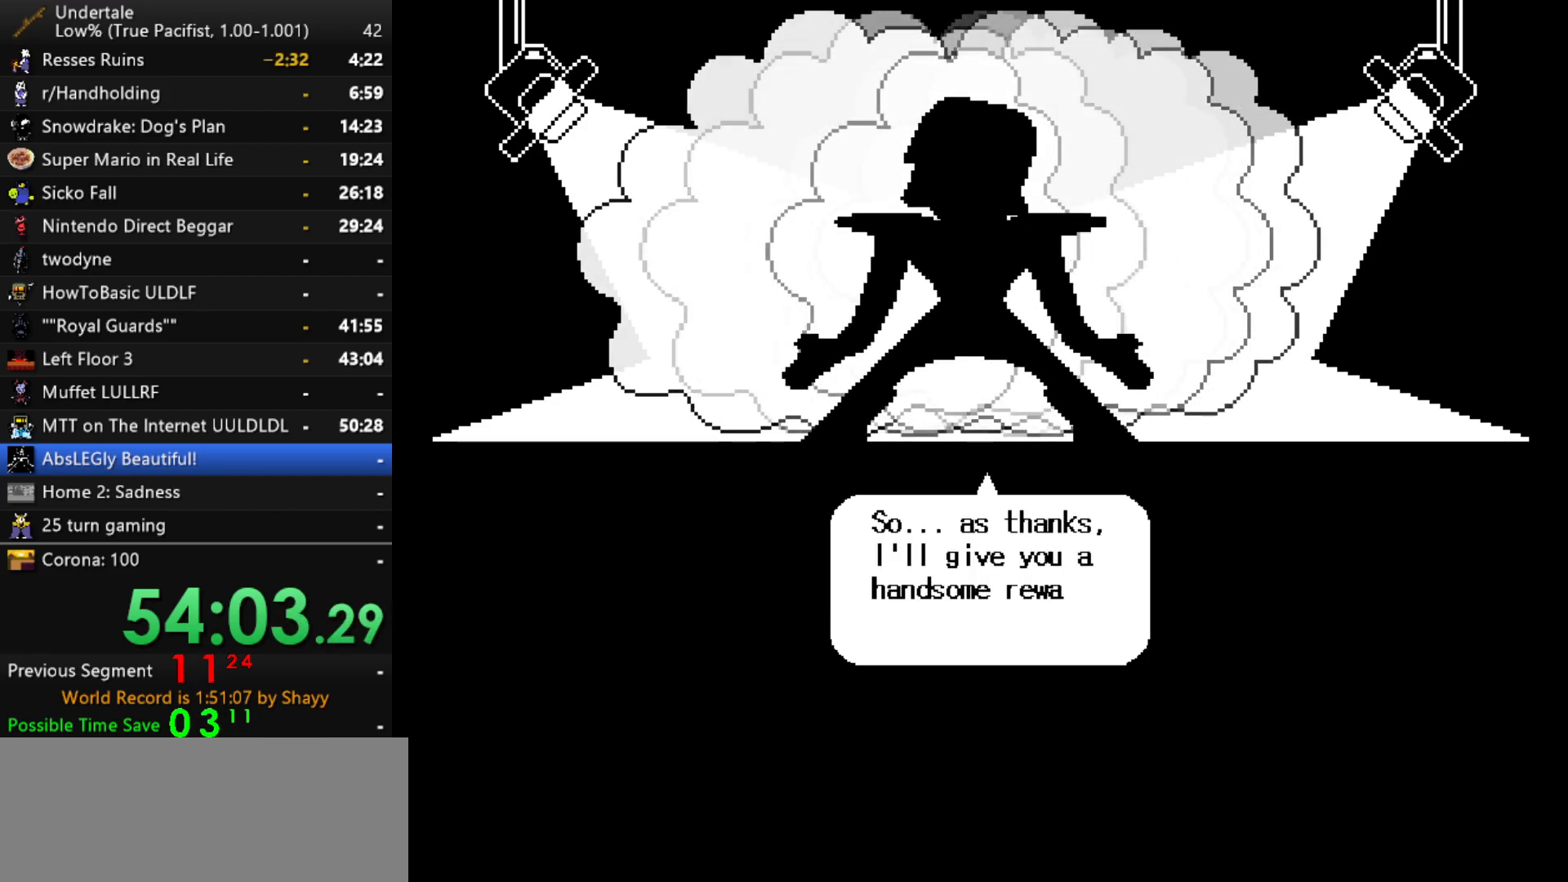
{"keys": ["return", "shift"], "events": [[34, "return", "up"], [84, "shift", "up"], [84, "z", "down"], [117, "x", "down"], [167, "return", "down"], [167, "z", "up"], [217, "shift", "down"], [217, "x", "up"], [267, "return", "up"], [267, "shift", "up"], [317, "z", "down"], [367, "x", "down"], [417, "return", "down"], [417, "z", "up"], [450, "shift", "down"], [450, "x", "up"]]}
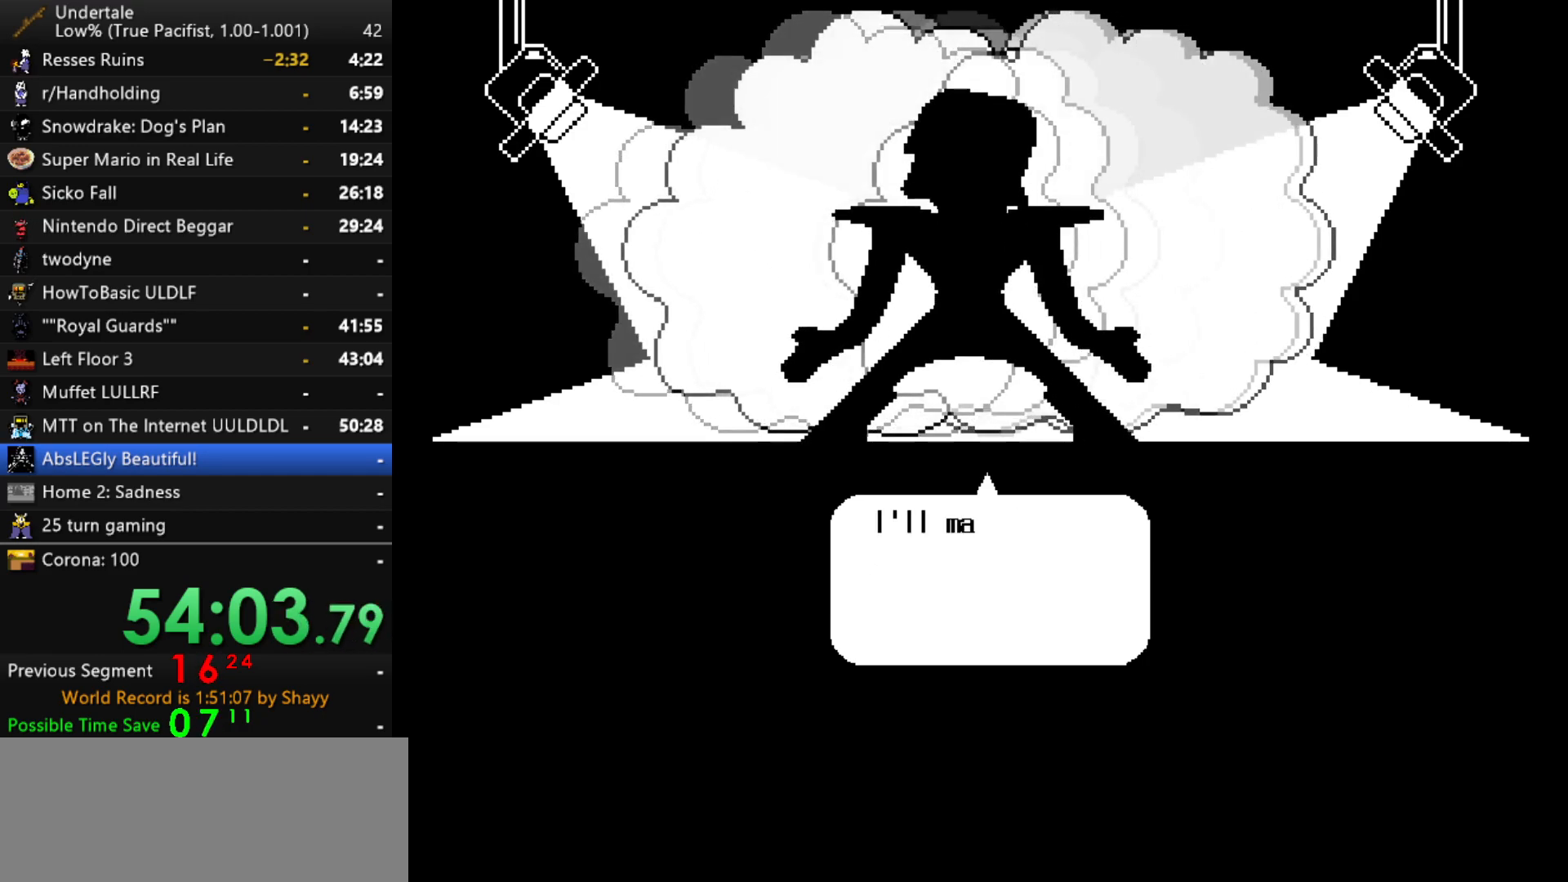
{"keys": [], "events": [[50, "return", "up"], [50, "shift", "up"], [50, "z", "down"], [100, "x", "down"], [150, "return", "down"], [150, "z", "up"], [184, "shift", "down"], [184, "x", "up"], [234, "return", "up"], [234, "shift", "up"], [284, "z", "down"], [334, "return", "down"], [334, "z", "up"], [367, "return", "up"], [417, "return", "down"], [417, "z", "down"], [467, "return", "up"], [467, "z", "up"]]}
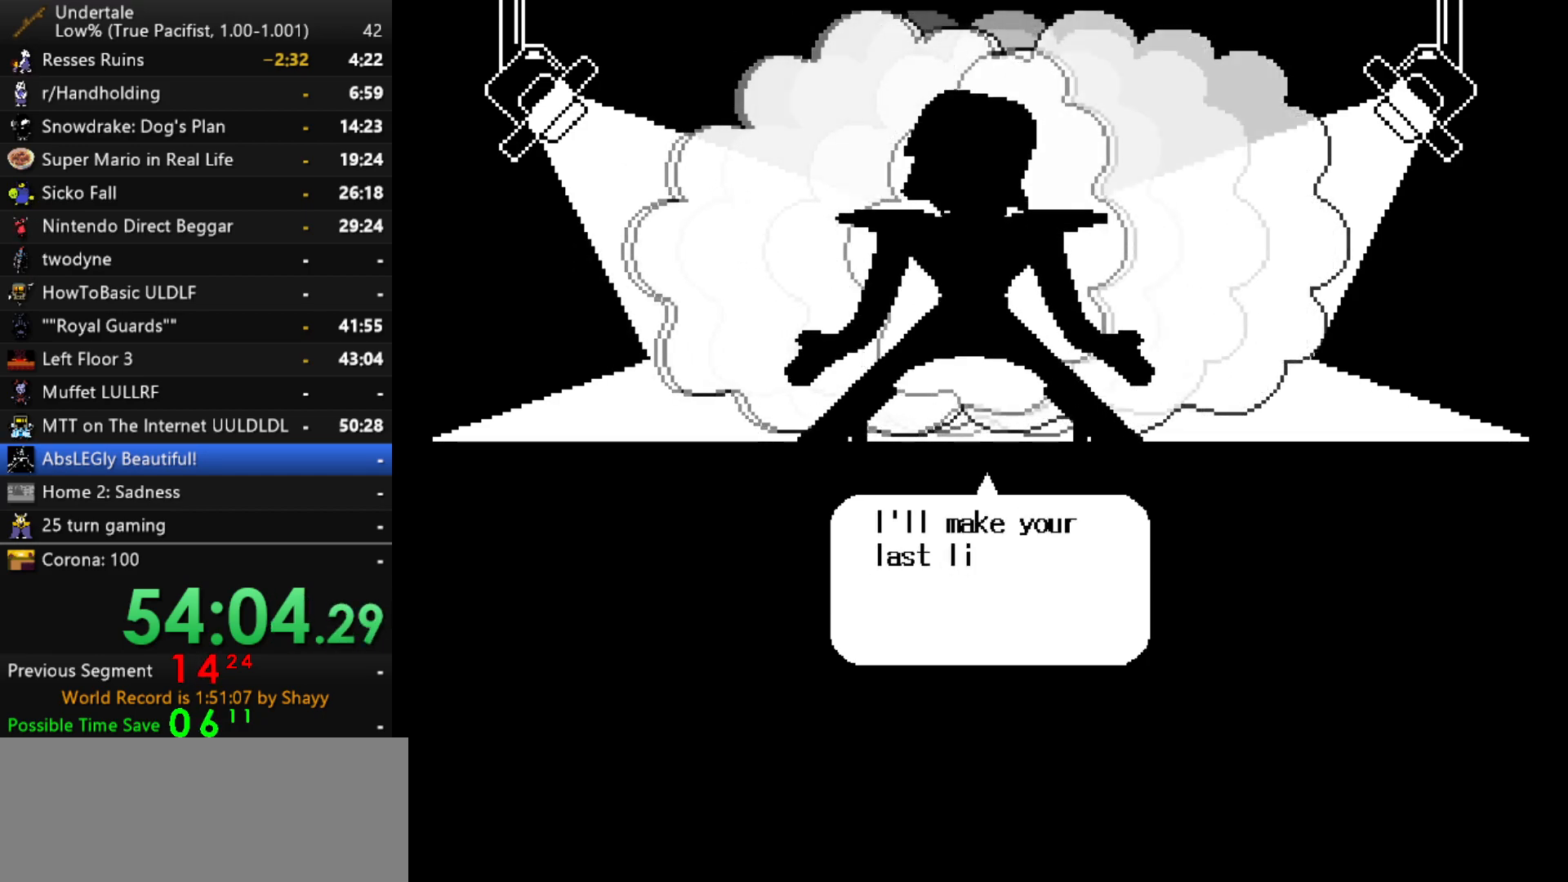
{"keys": [], "events": [[17, "return", "down"], [67, "return", "up"], [67, "z", "down"], [117, "return", "down"], [150, "return", "up"], [200, "z", "up"], [250, "z", "down"], [300, "z", "up"], [350, "return", "down"], [350, "z", "down"], [384, "return", "up"], [384, "z", "up"], [434, "return", "down"], [434, "z", "down"], [484, "return", "up"], [484, "z", "up"]]}
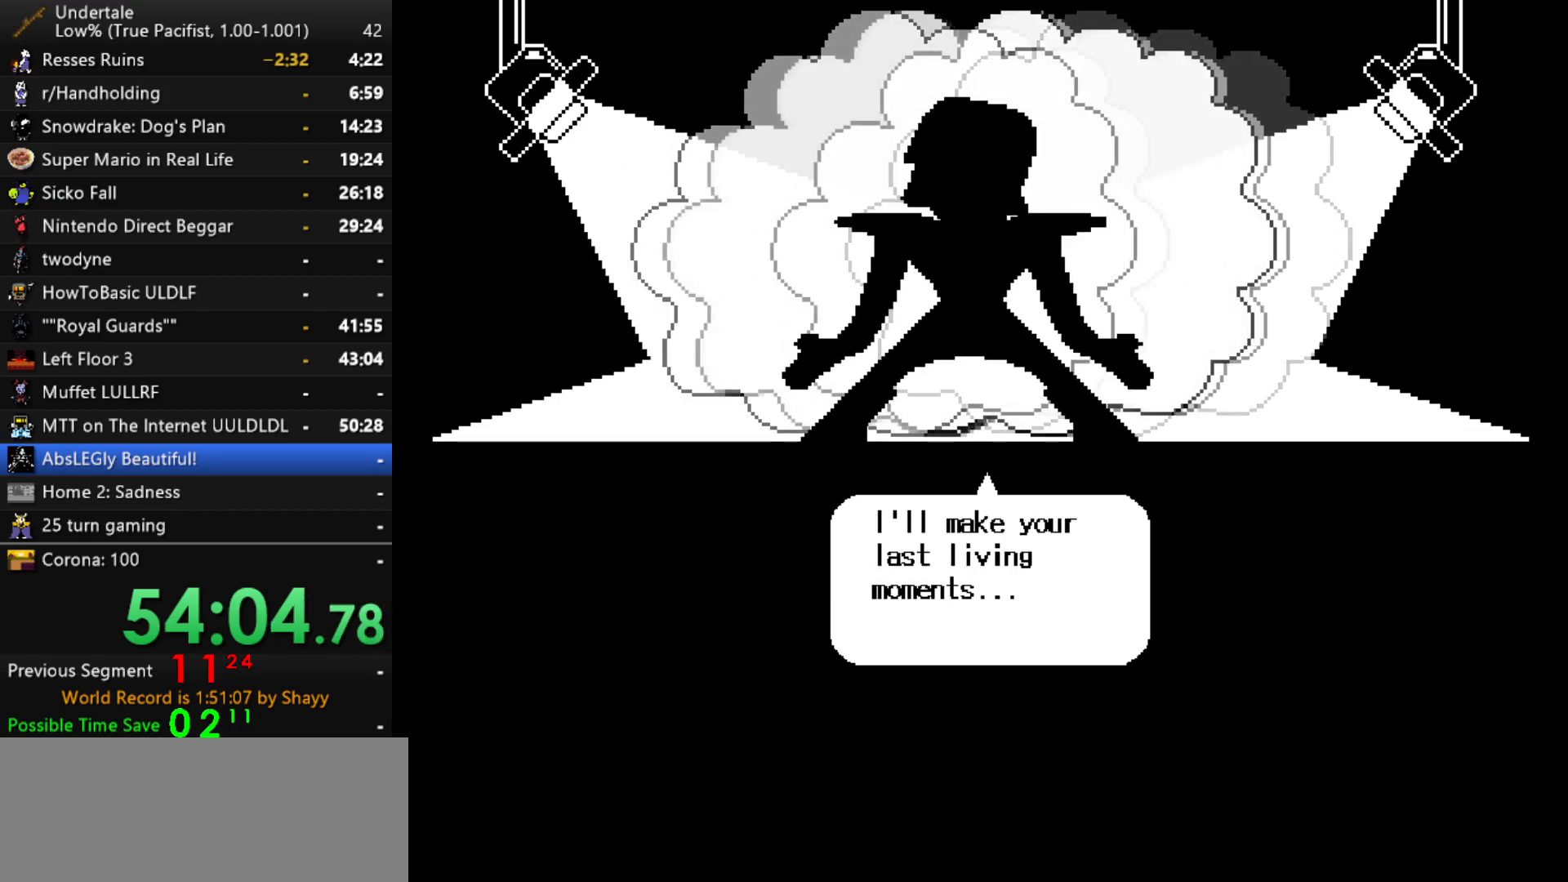
{"keys": [], "events": [[34, "return", "down"], [34, "z", "down"], [84, "return", "up"], [84, "z", "up"], [134, "return", "down"], [134, "z", "down"], [167, "return", "up"], [167, "z", "up"], [267, "return", "down"], [267, "z", "down"], [317, "return", "up"], [317, "z", "up"], [367, "return", "down"], [367, "z", "down"], [400, "return", "up"], [400, "z", "up"]]}
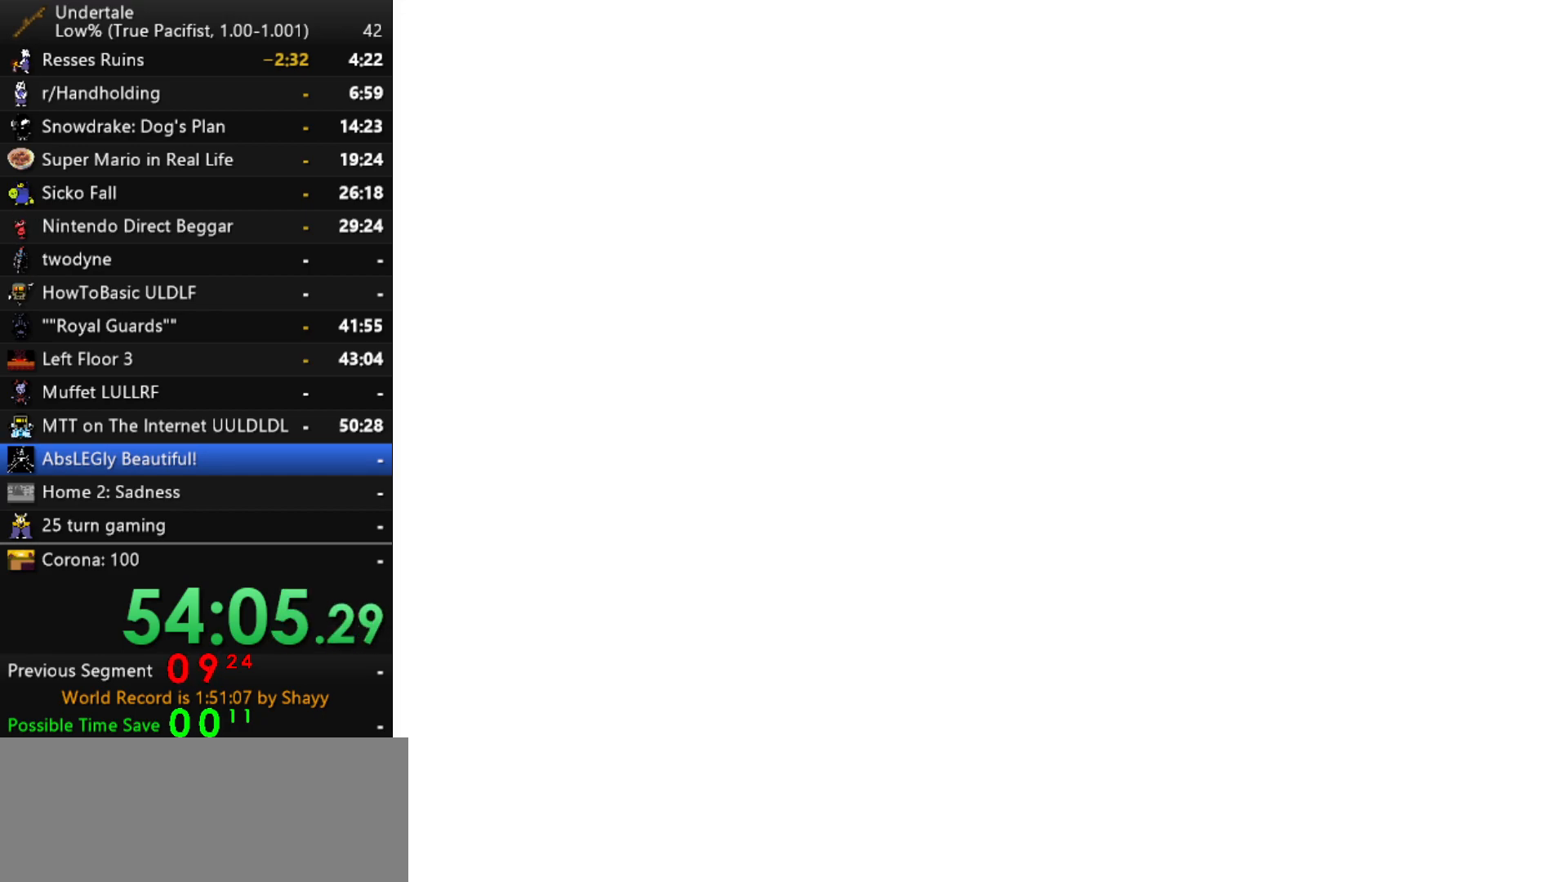
{"keys": ["x", "z"], "events": [[234, "z", "down"], [284, "x", "down"], [334, "z", "up"], [384, "x", "up"], [417, "z", "down"], [467, "x", "down"]]}
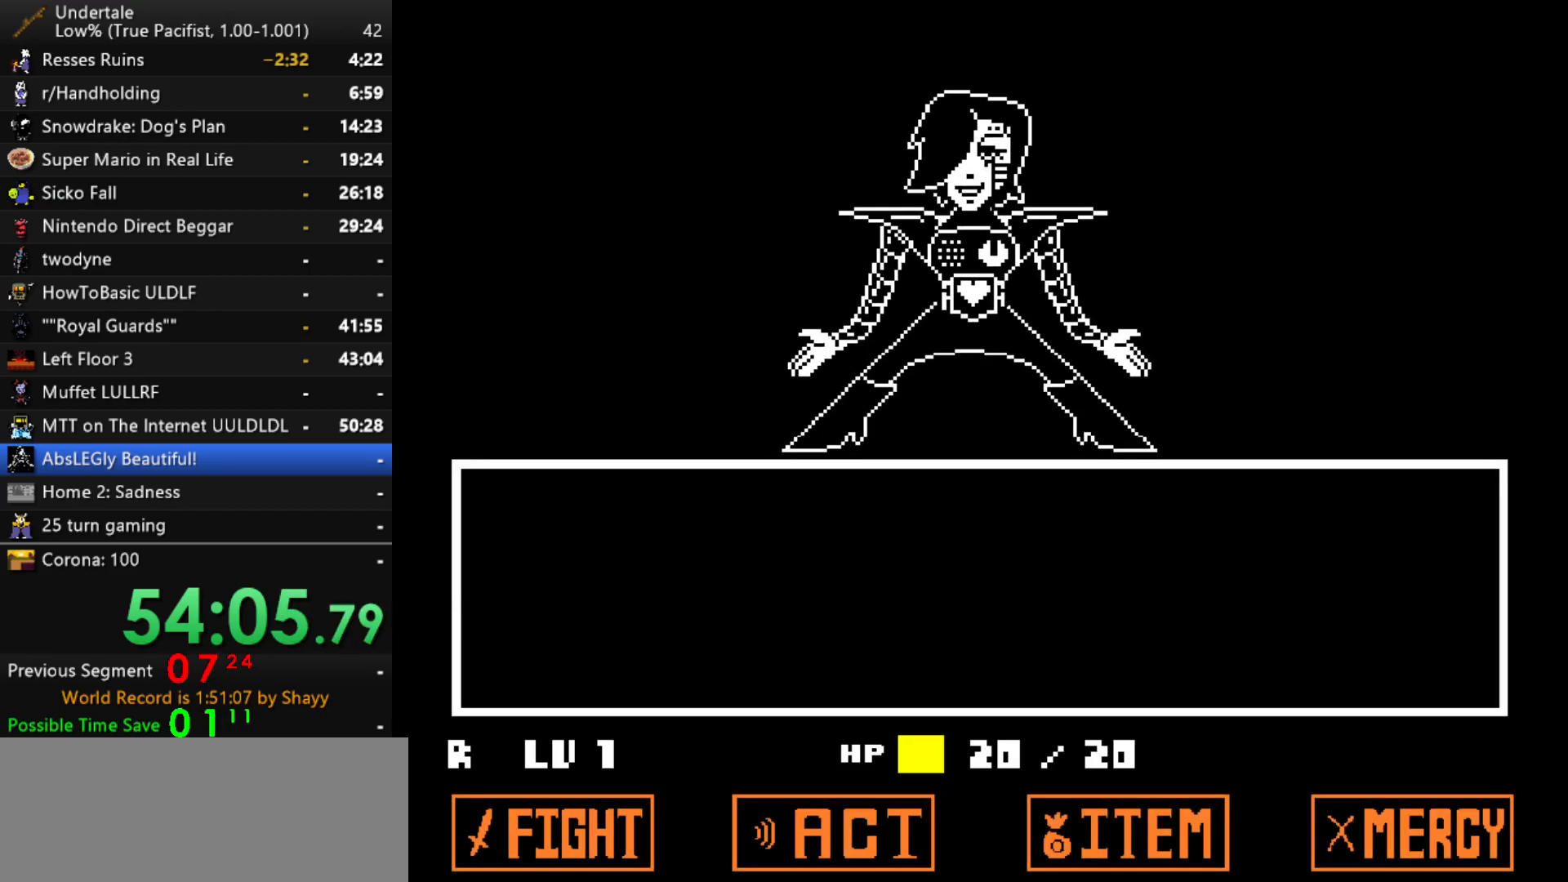
{"keys": ["z"], "events": [[17, "z", "up"], [67, "x", "up"], [484, "z", "down"]]}
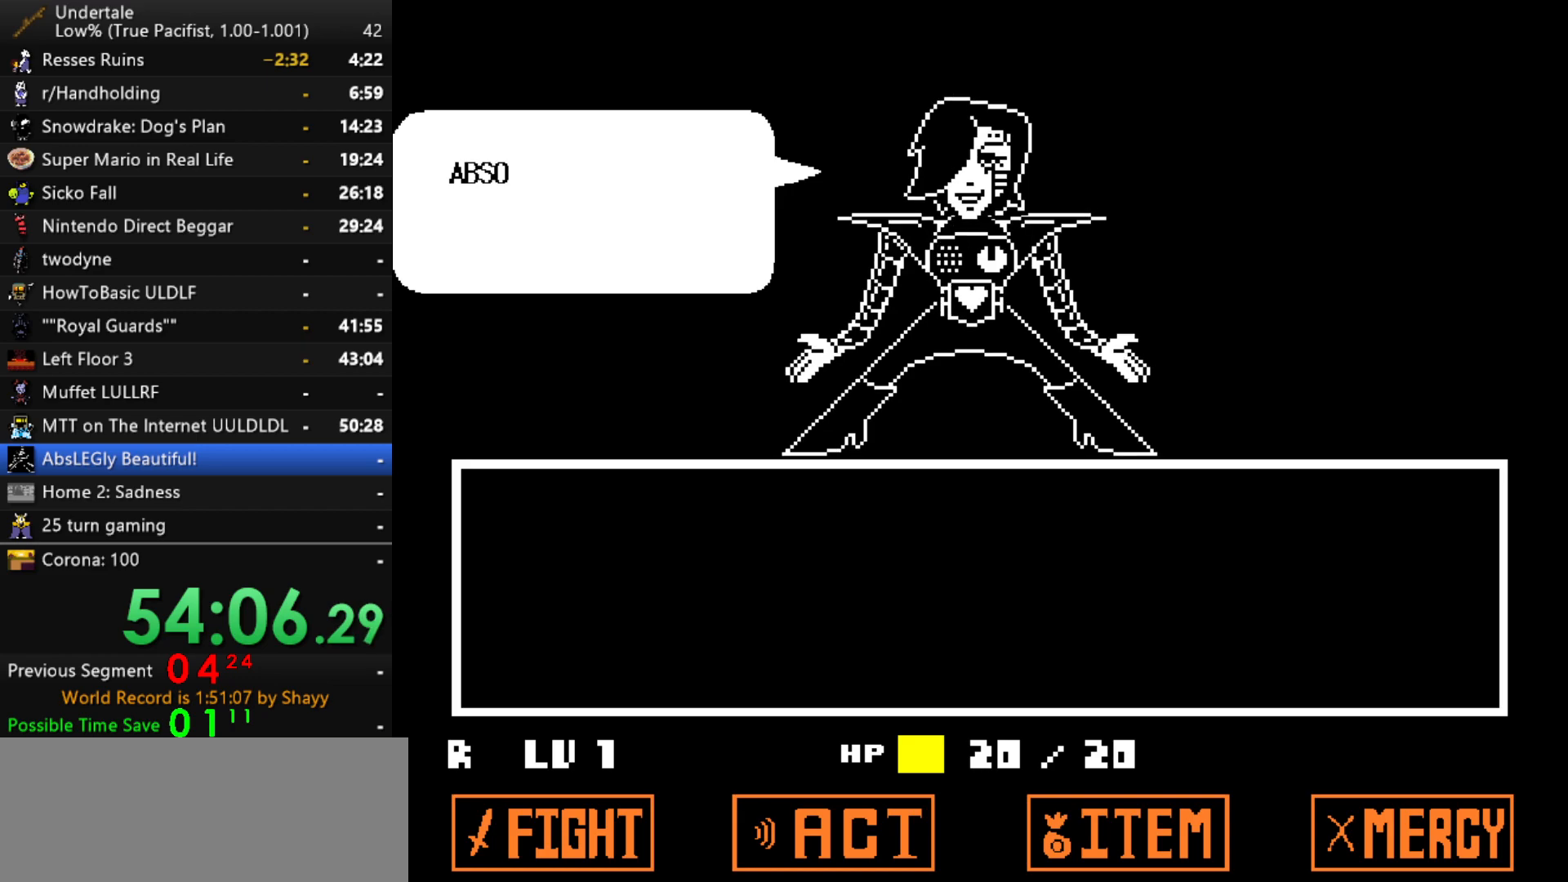
{"keys": [], "events": [[84, "x", "down"], [117, "z", "up"], [167, "z", "down"], [217, "x", "up"], [267, "z", "up"]]}
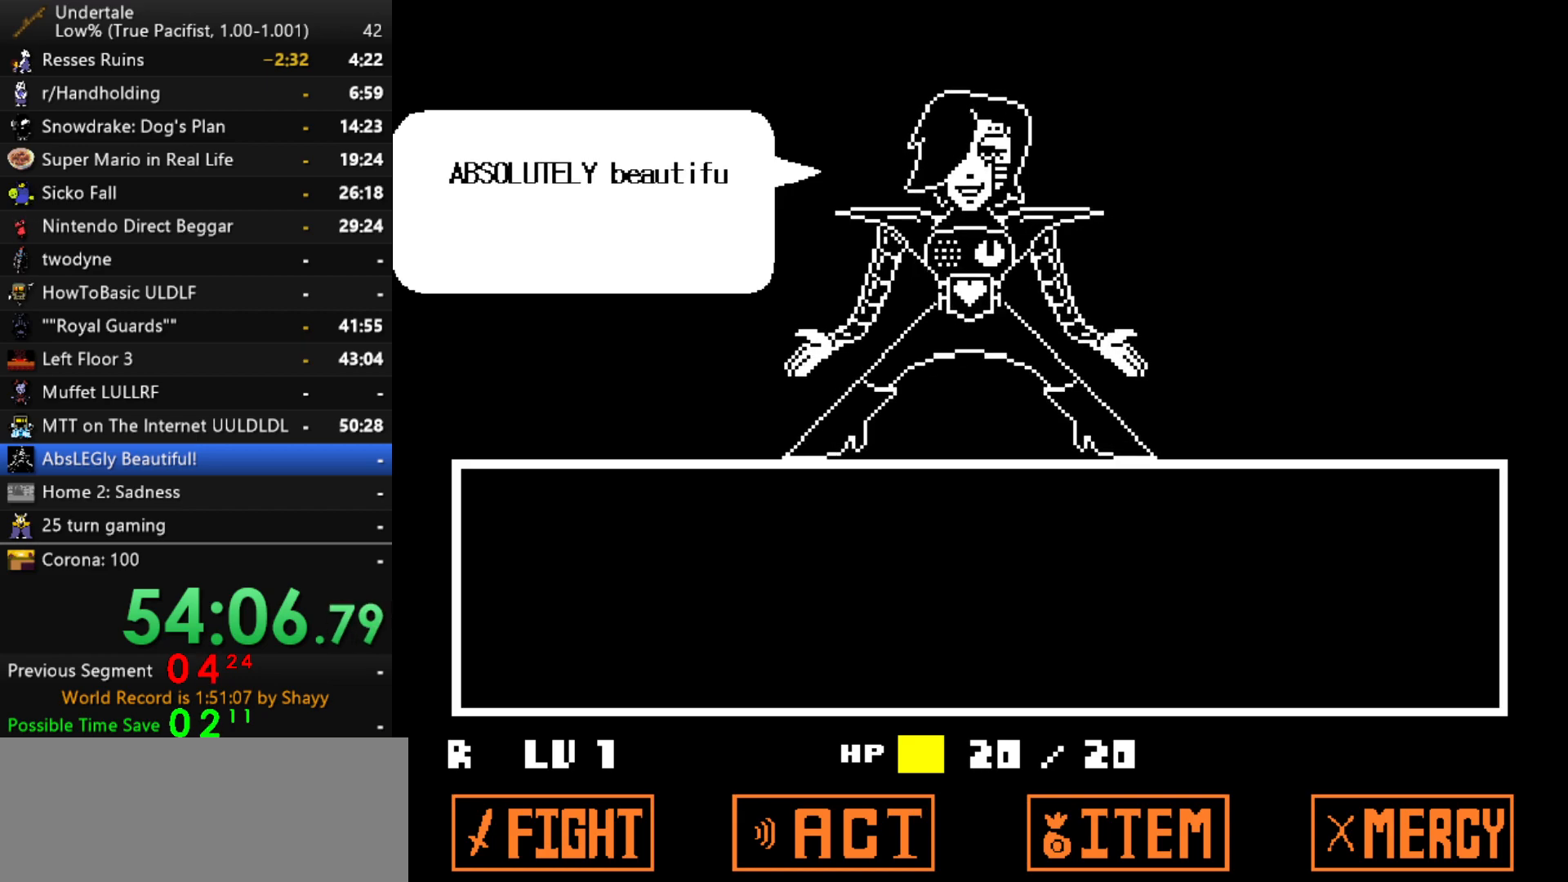
{"keys": [], "events": [[284, "z", "down"], [367, "z", "up"]]}
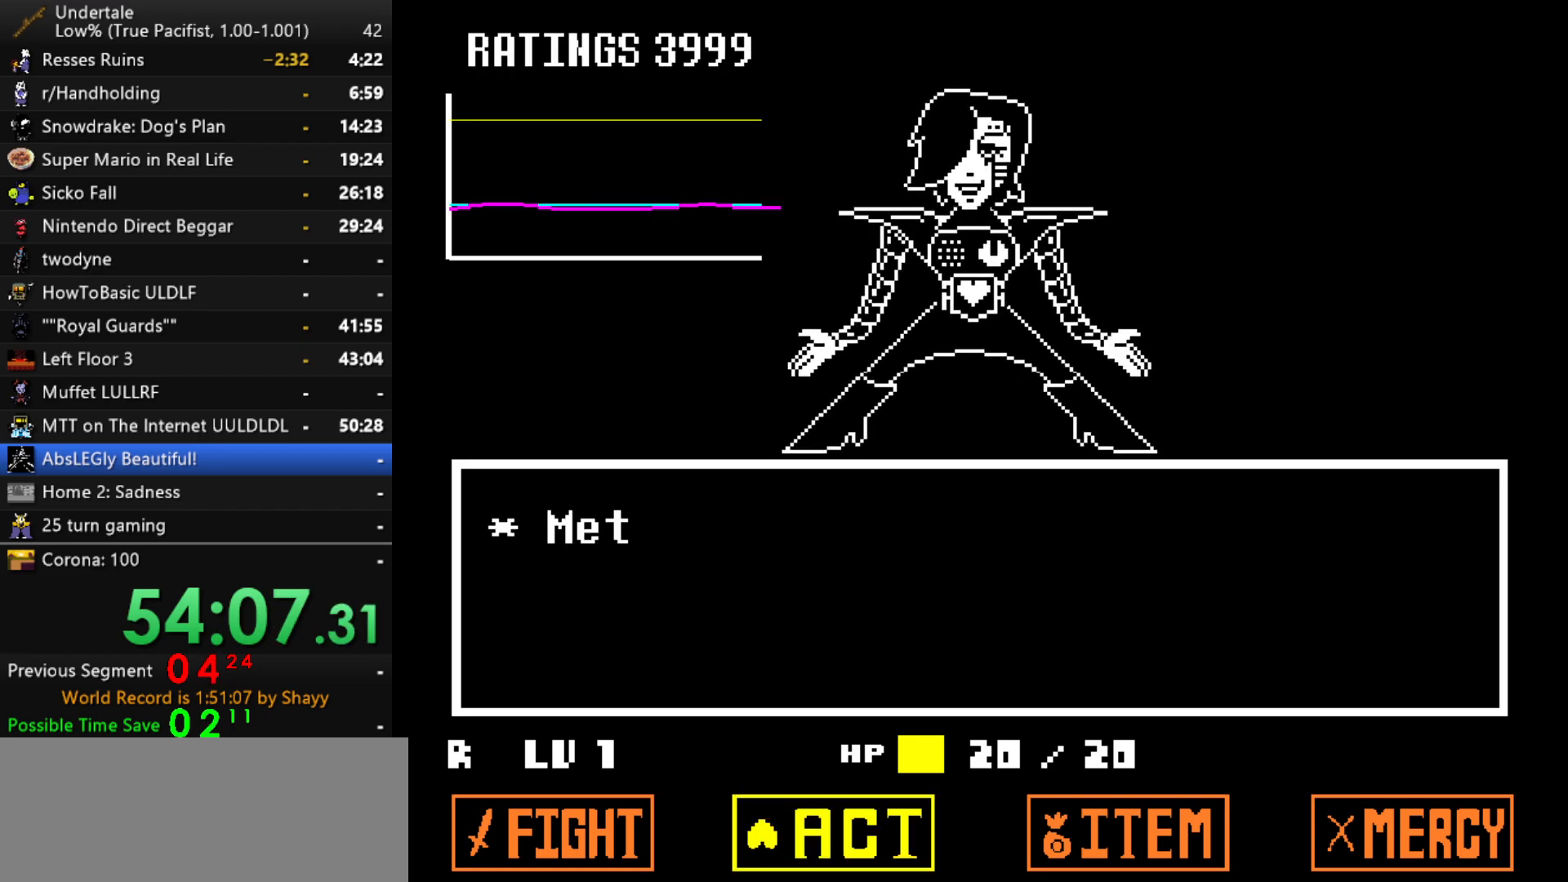
{"keys": [], "events": [[250, "z", "down"], [350, "z", "up"], [434, "z", "down"], [484, "z", "up"]]}
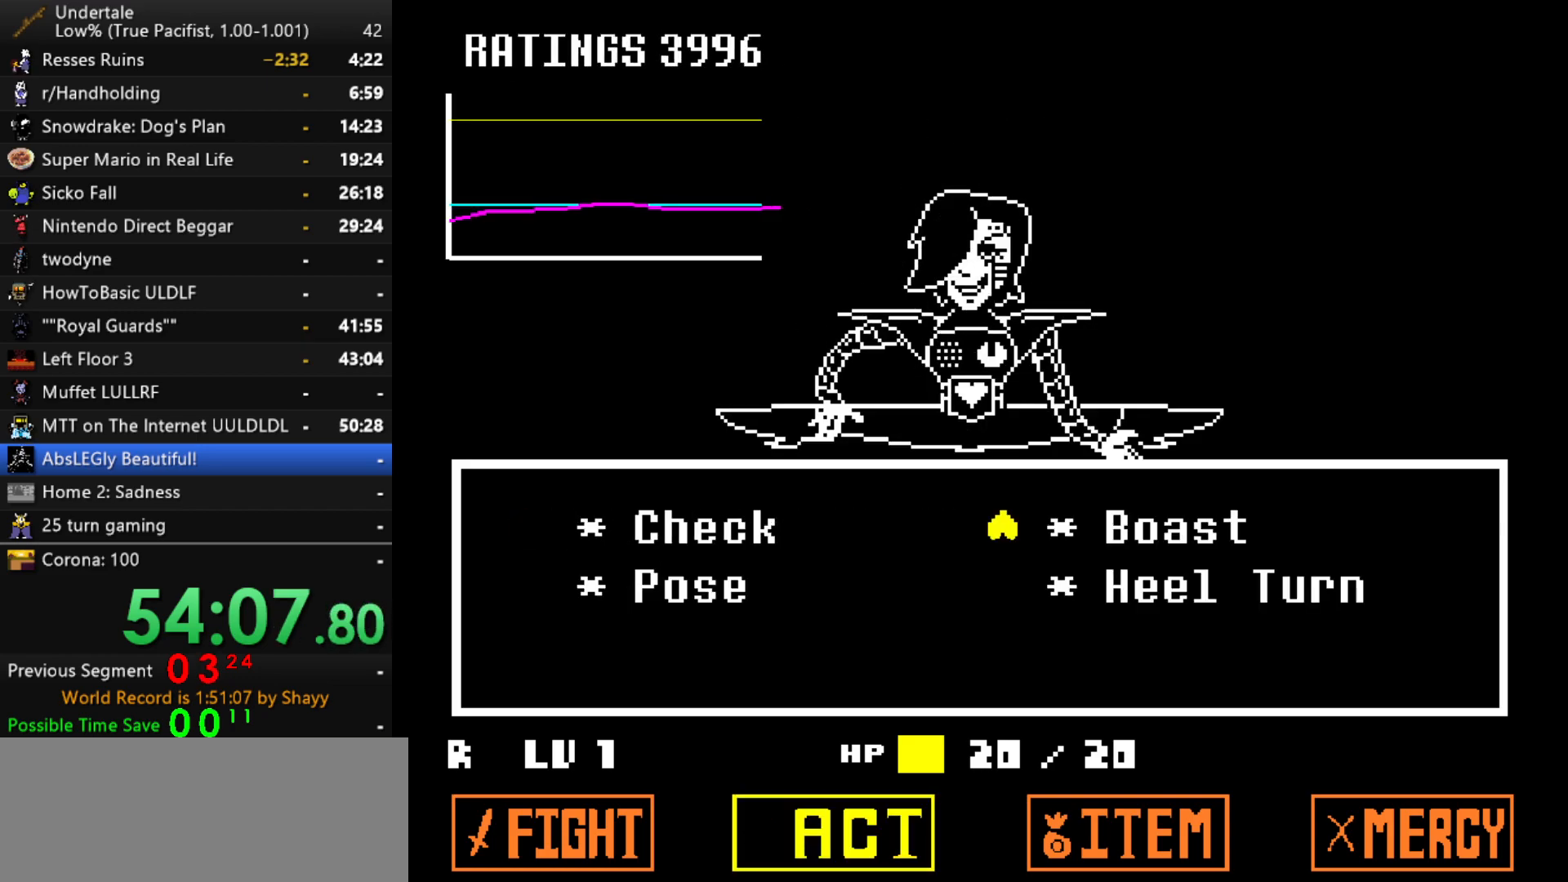
{"keys": ["x"], "events": [[34, "down", "down"], [34, "right", "down"], [134, "down", "up"], [134, "right", "up"], [217, "z", "down"], [267, "x", "down"], [267, "z", "up"], [317, "x", "up"], [317, "z", "down"], [400, "x", "down"], [400, "z", "up"], [450, "x", "up"], [450, "z", "down"], [500, "x", "down"], [500, "z", "up"]]}
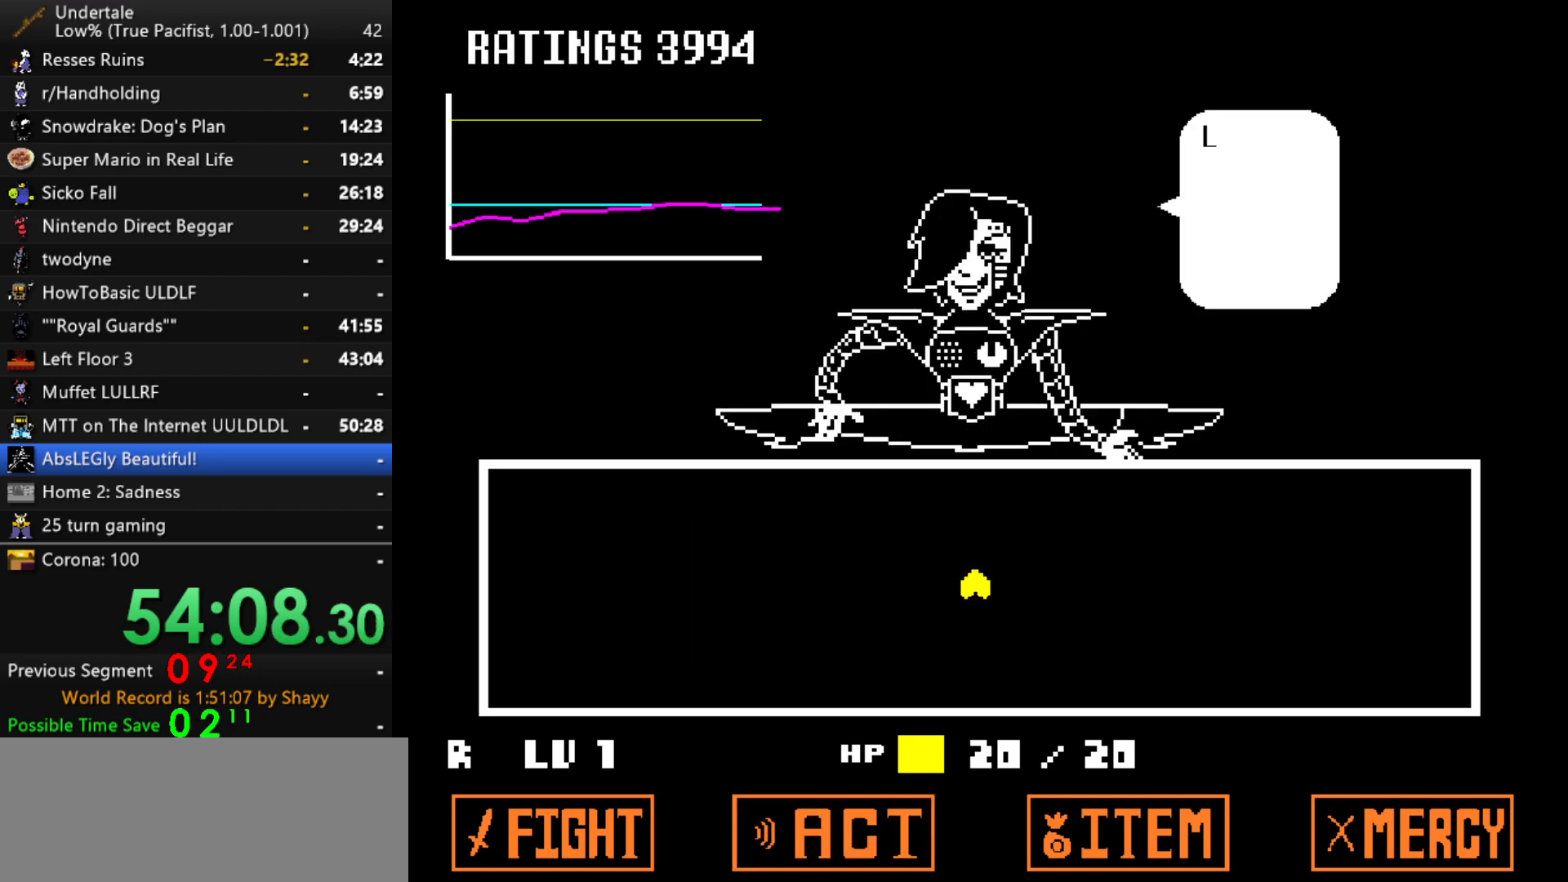
{"keys": [], "events": [[100, "x", "up"], [100, "z", "down"], [184, "x", "down"], [184, "z", "up"], [234, "x", "up"]]}
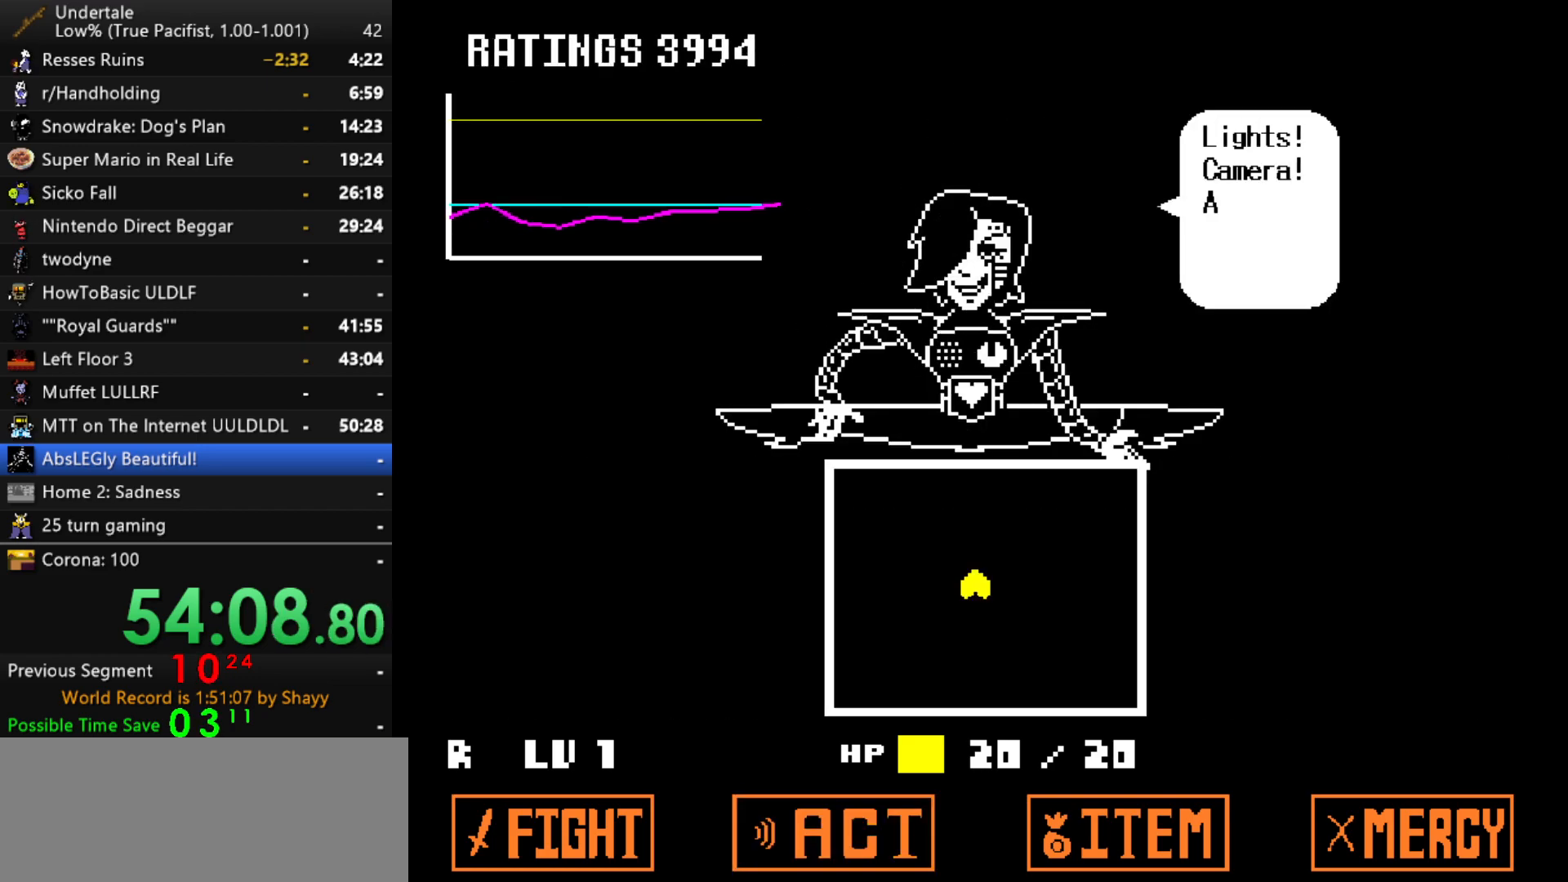
{"keys": [], "events": [[67, "z", "down"], [150, "z", "up"], [300, "z", "down"], [400, "z", "up"]]}
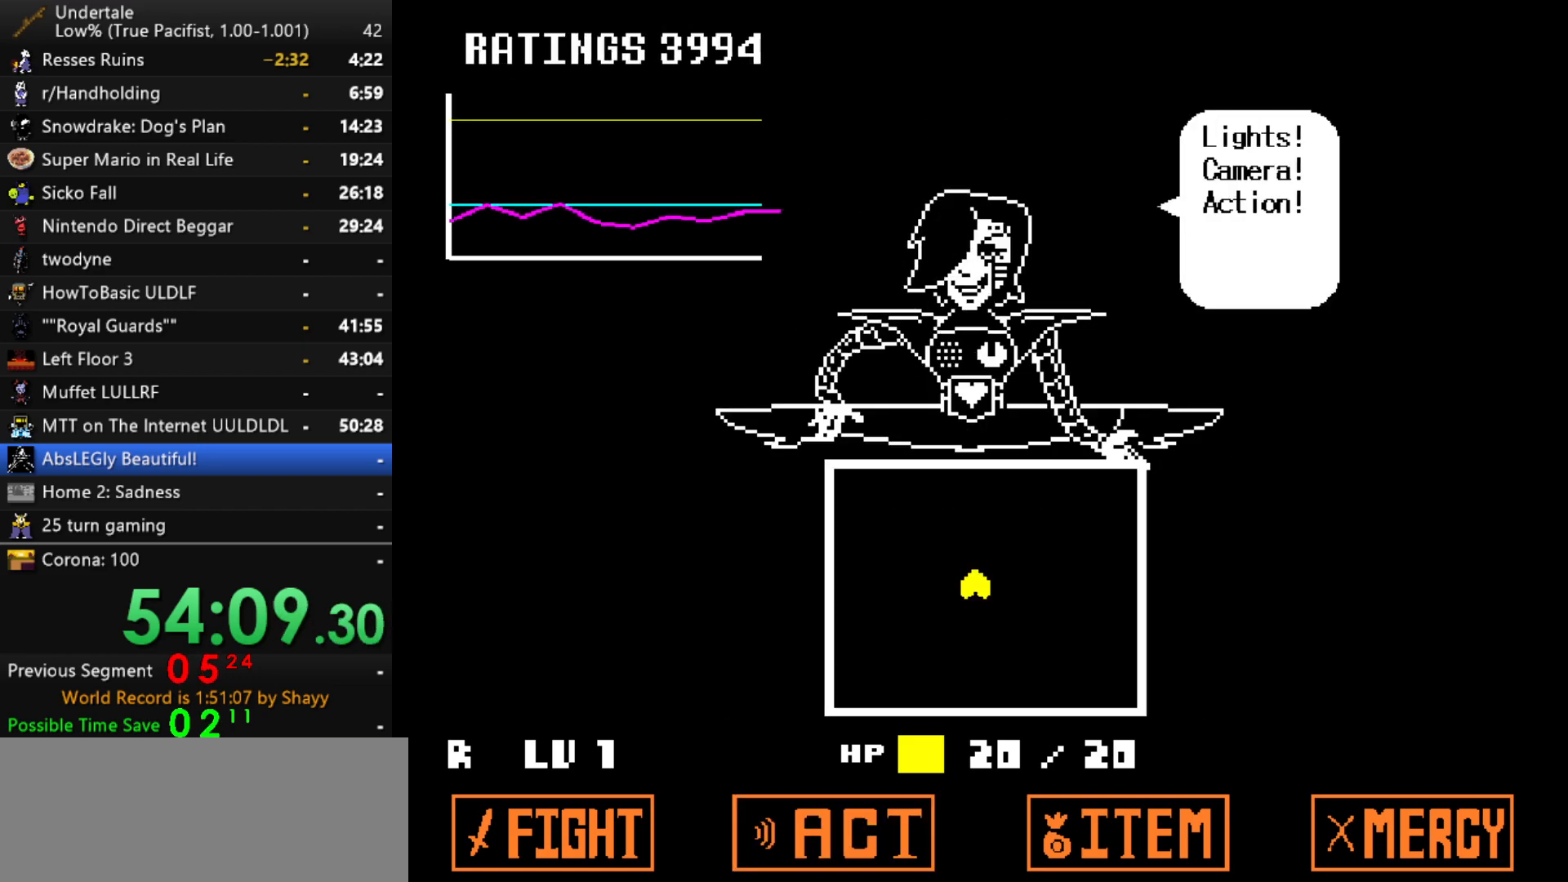
{"keys": ["right"], "events": [[134, "z", "down"], [217, "z", "up"], [267, "right", "down"]]}
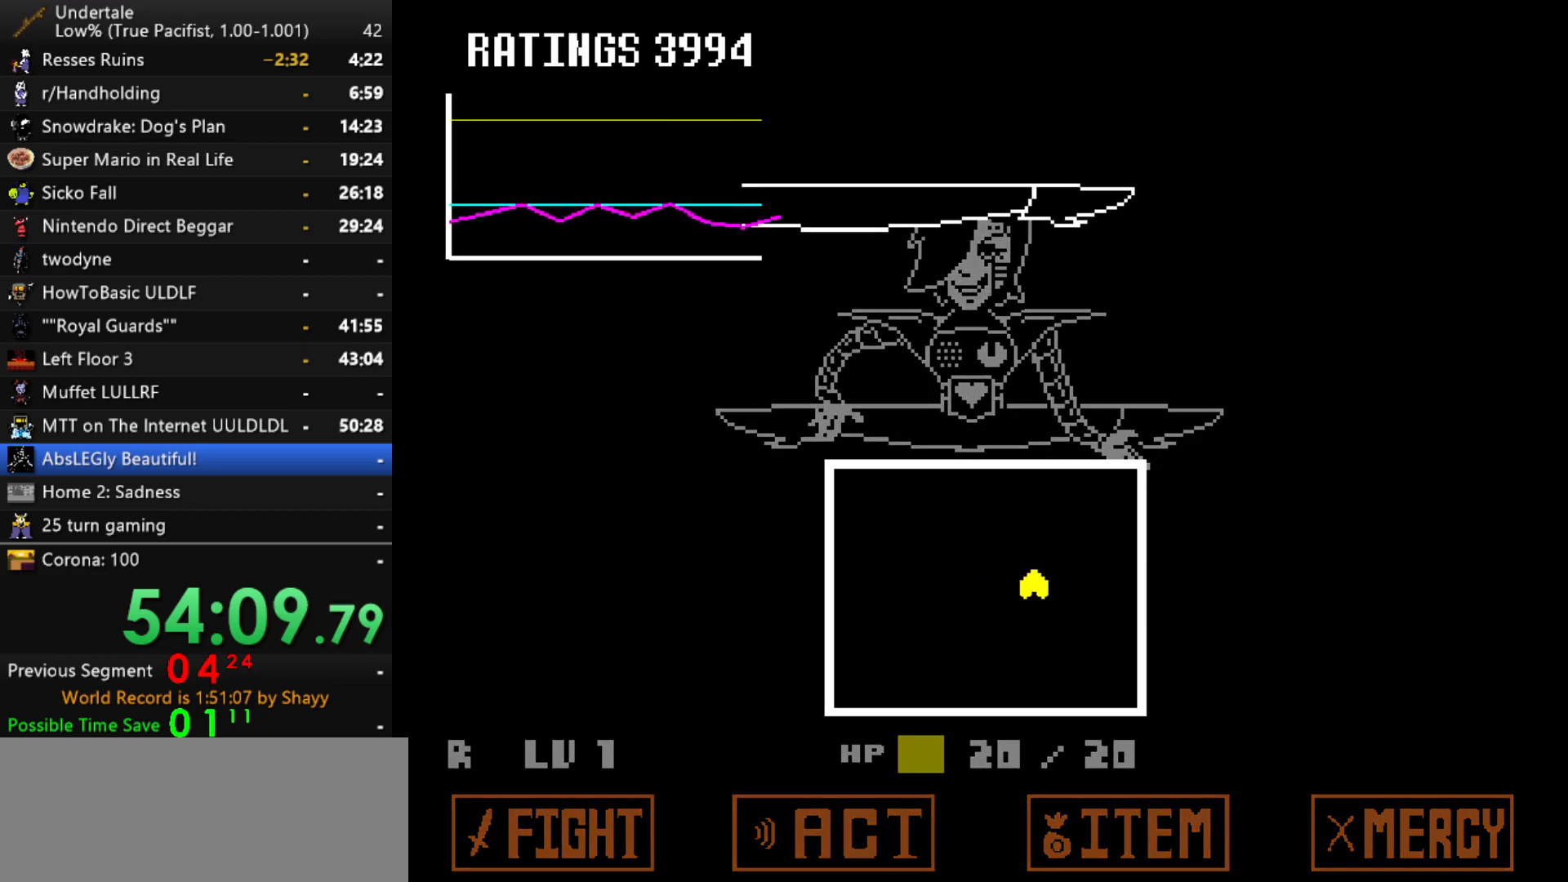
{"keys": ["right"], "events": [[184, "up", "down"], [467, "up", "up"]]}
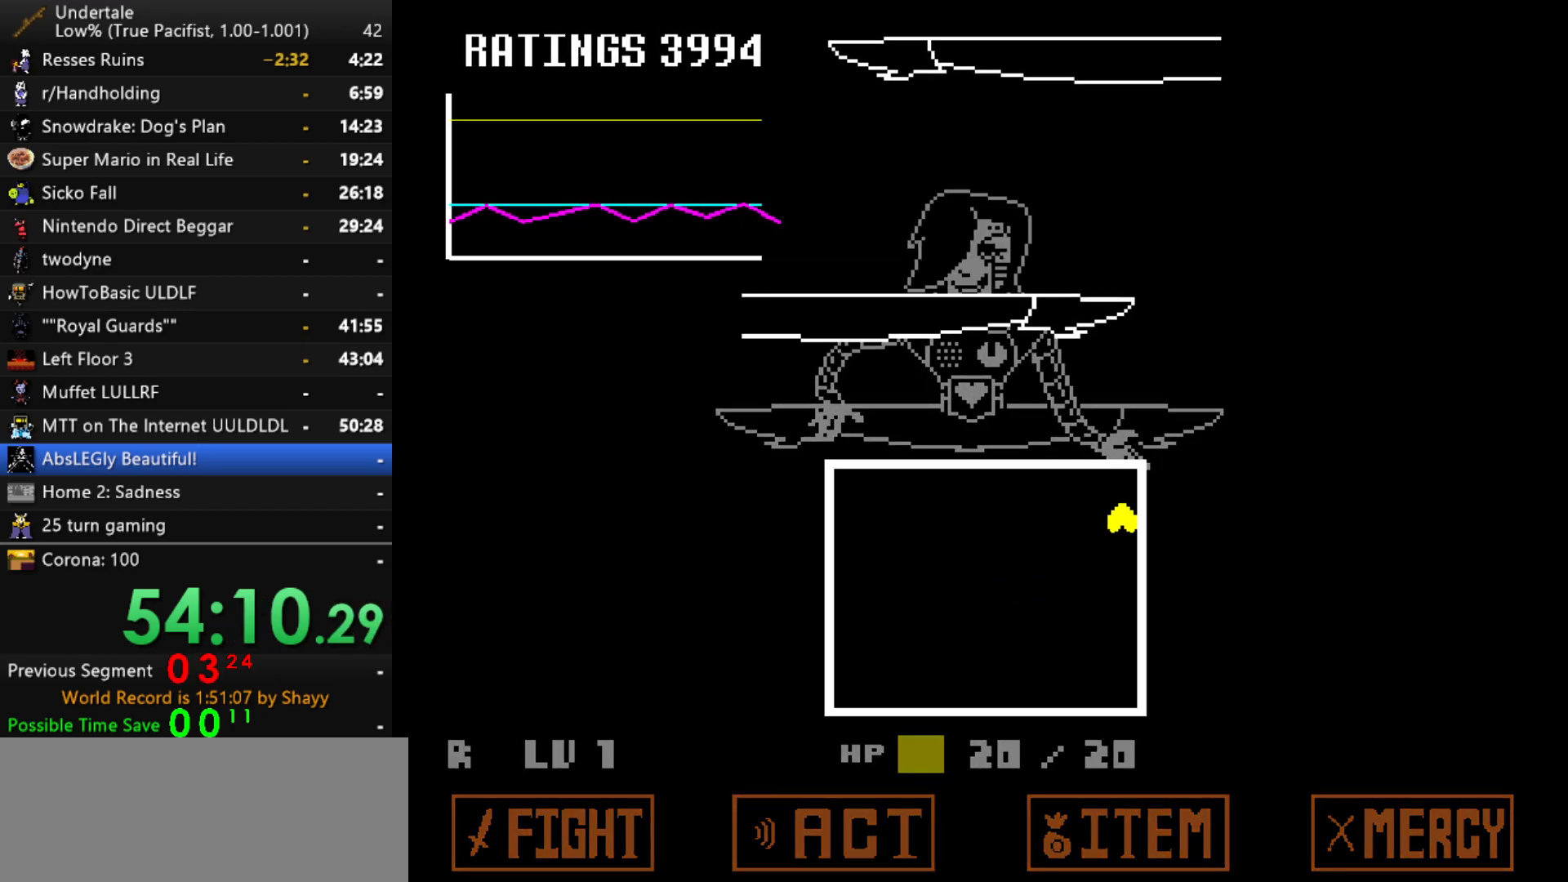
{"keys": ["right"], "events": [[250, "z", "down"], [350, "z", "up"]]}
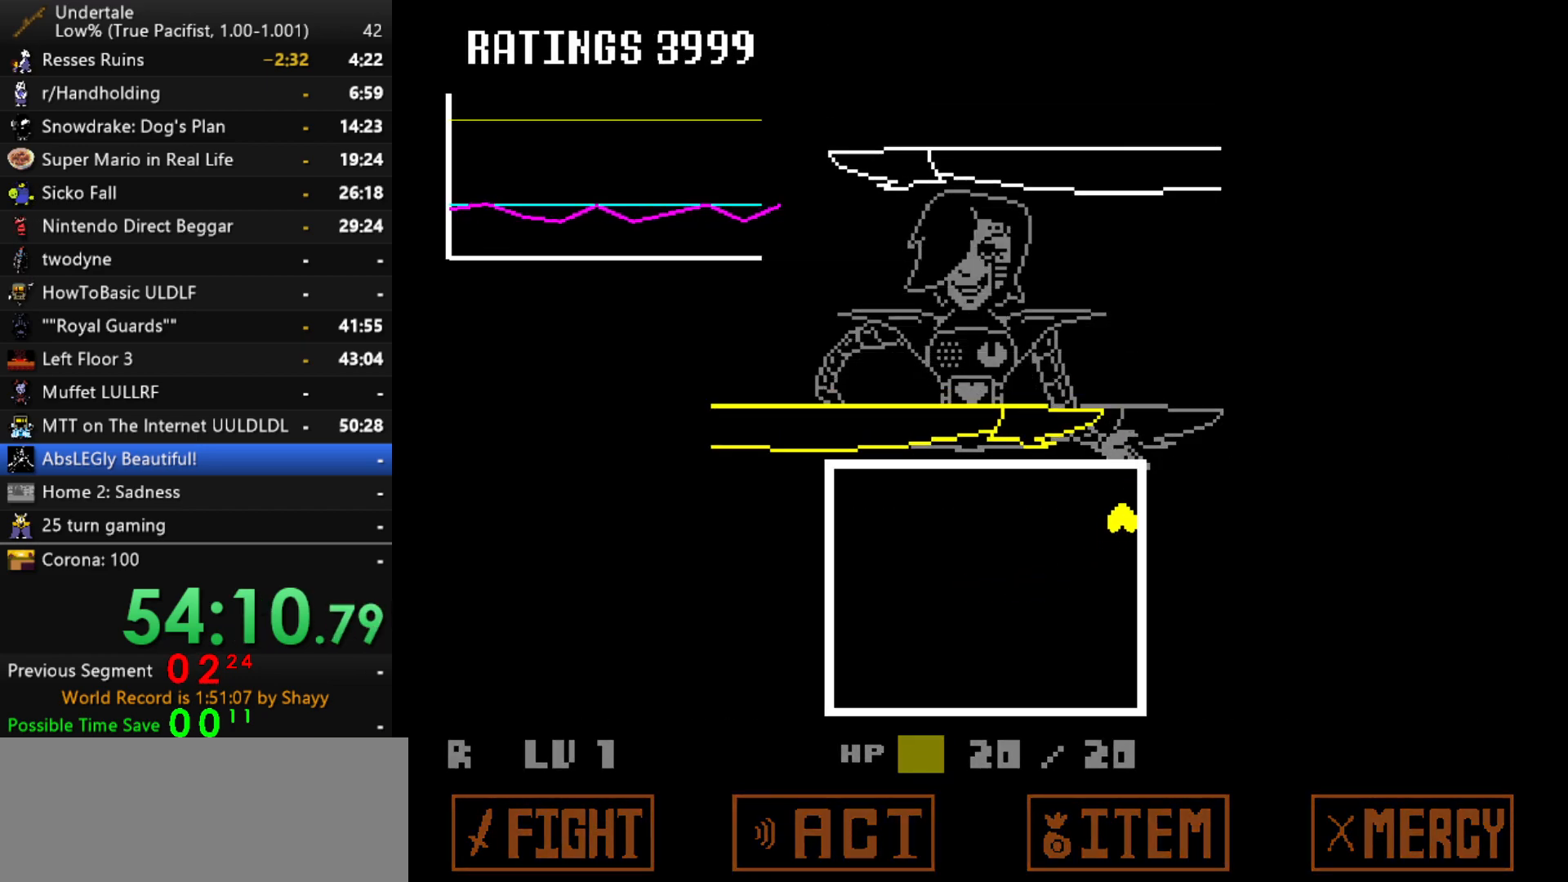
{"keys": ["right"], "events": [[217, "up", "down"], [400, "up", "up"]]}
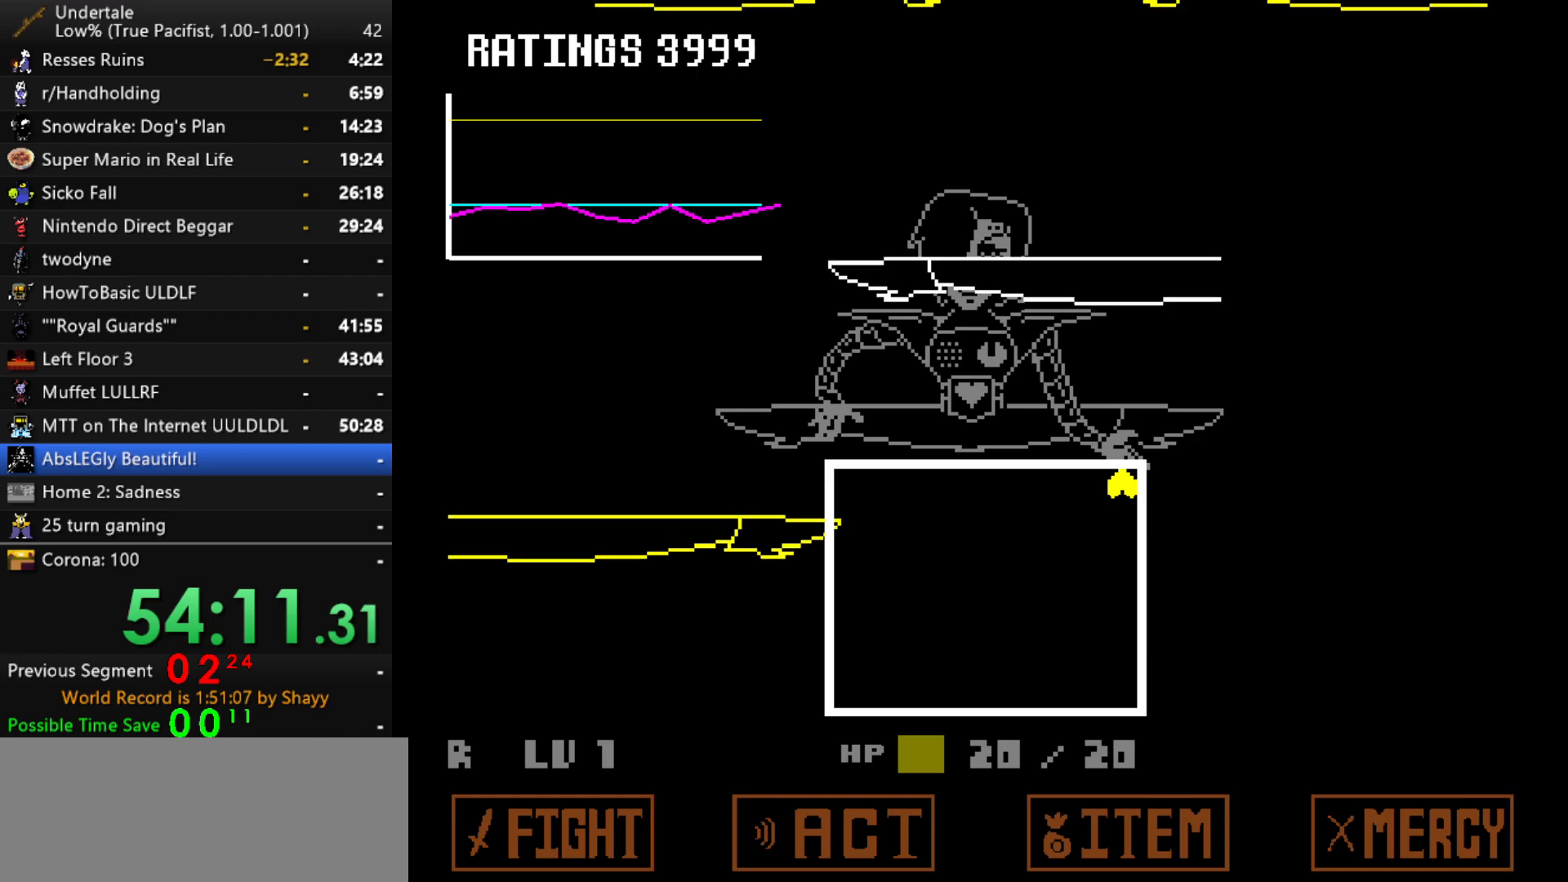
{"keys": ["down", "right", "z"], "events": [[150, "down", "down"], [284, "down", "up"], [284, "right", "up"], [384, "down", "down"], [384, "right", "down"], [417, "z", "down"]]}
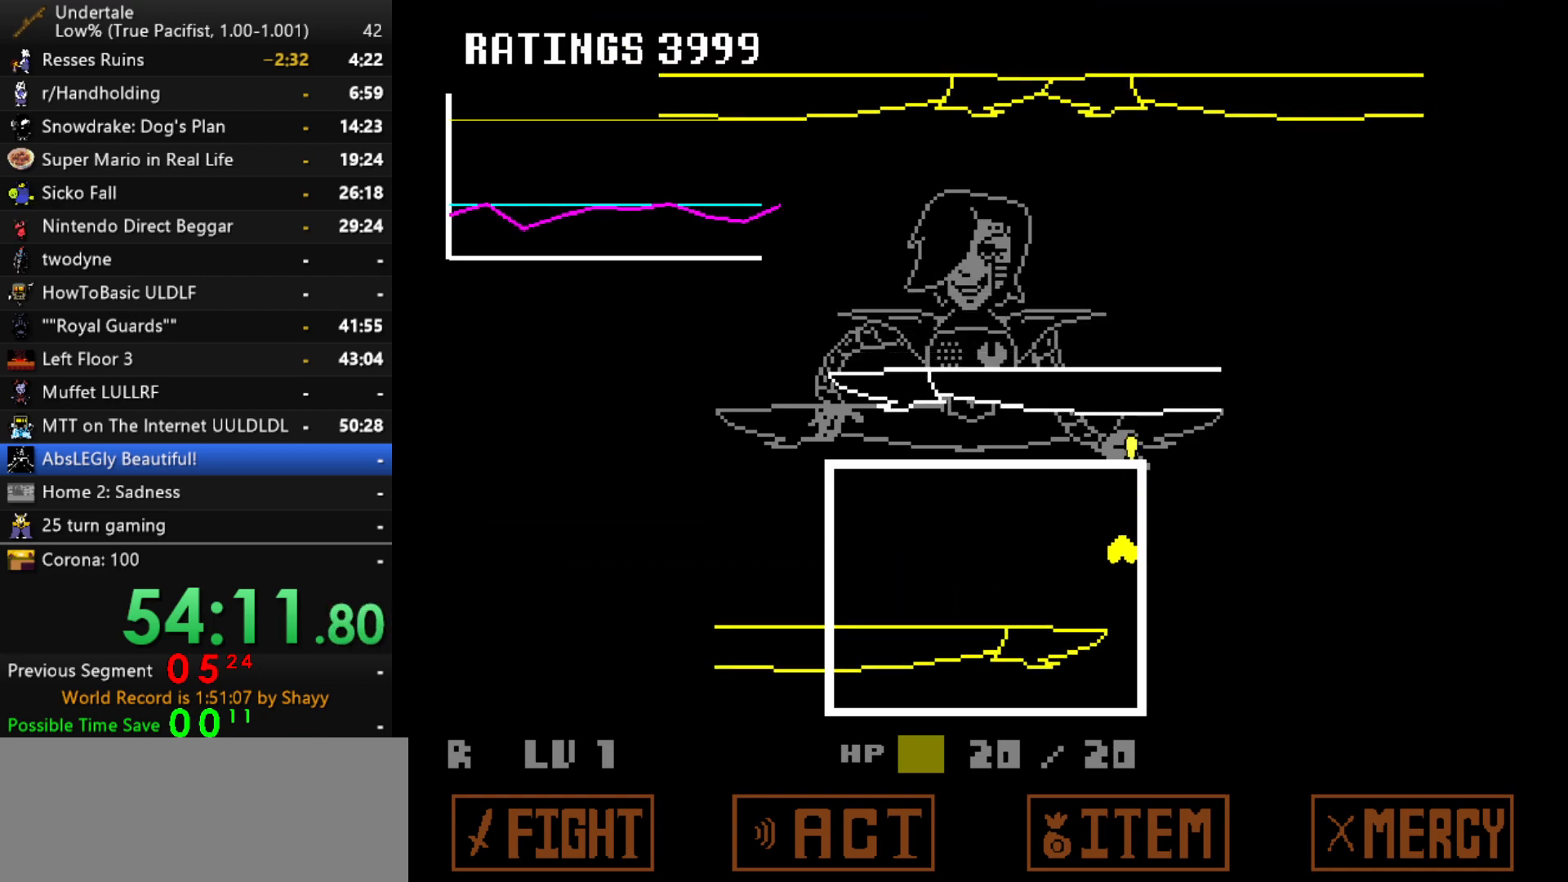
{"keys": [], "events": [[17, "z", "up"], [67, "z", "down"], [117, "z", "up"], [200, "z", "down"], [250, "z", "up"], [300, "z", "down"], [350, "down", "up"], [350, "right", "up"], [350, "z", "up"], [434, "return", "down"], [434, "z", "down"], [484, "return", "up"], [484, "z", "up"]]}
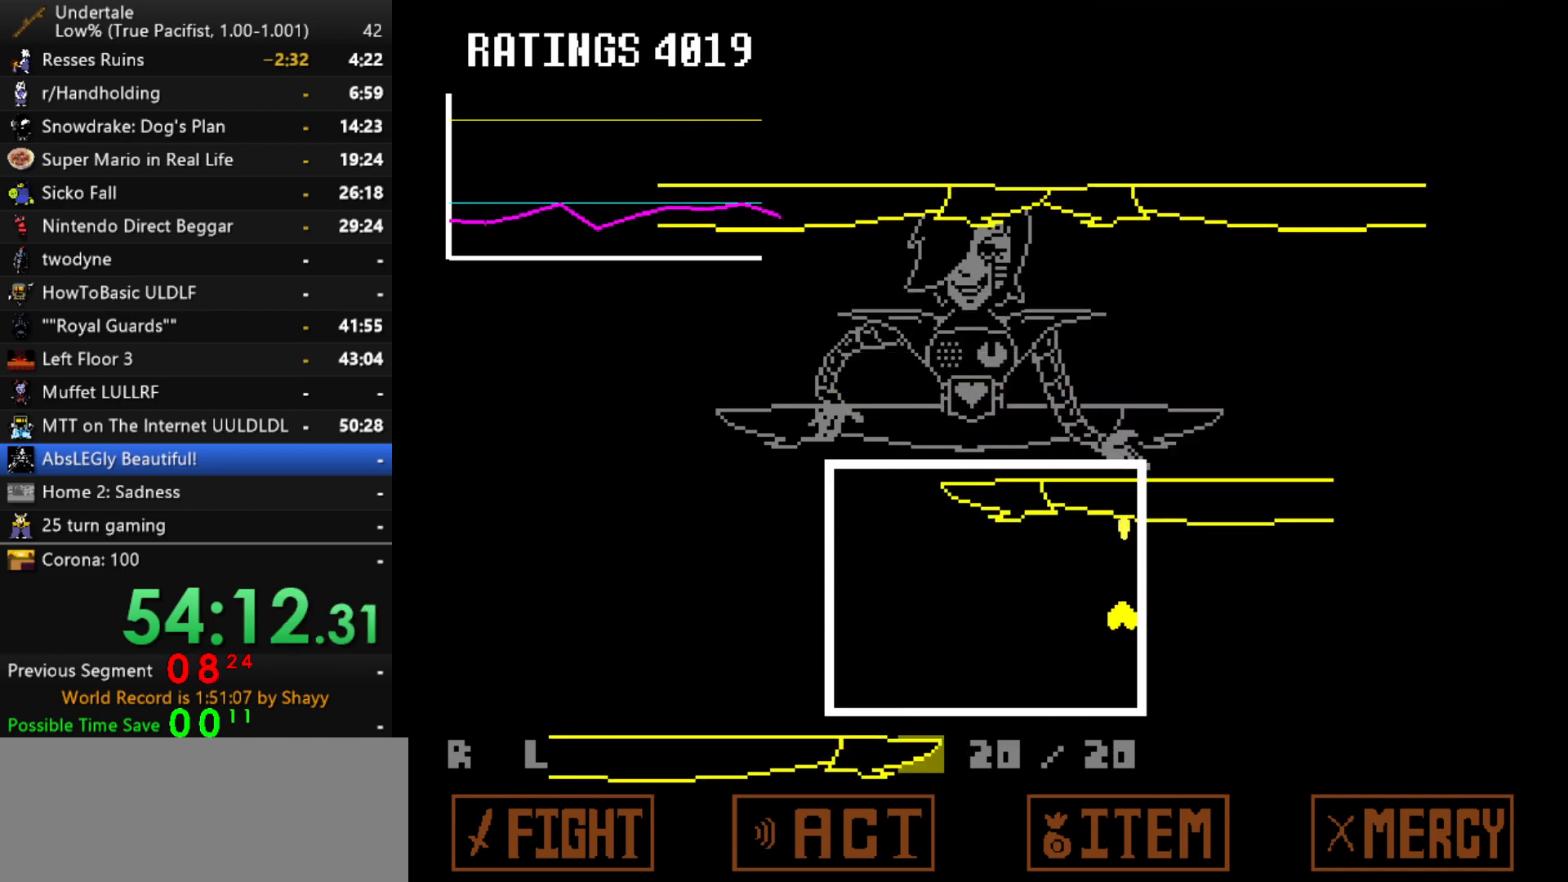
{"keys": ["return"], "events": [[34, "return", "down"], [34, "z", "down"], [84, "return", "up"], [84, "z", "up"], [134, "return", "down"], [134, "z", "down"], [167, "z", "up"], [217, "return", "up"], [367, "z", "down"], [400, "z", "up"], [450, "z", "down"], [500, "return", "down"], [500, "z", "up"]]}
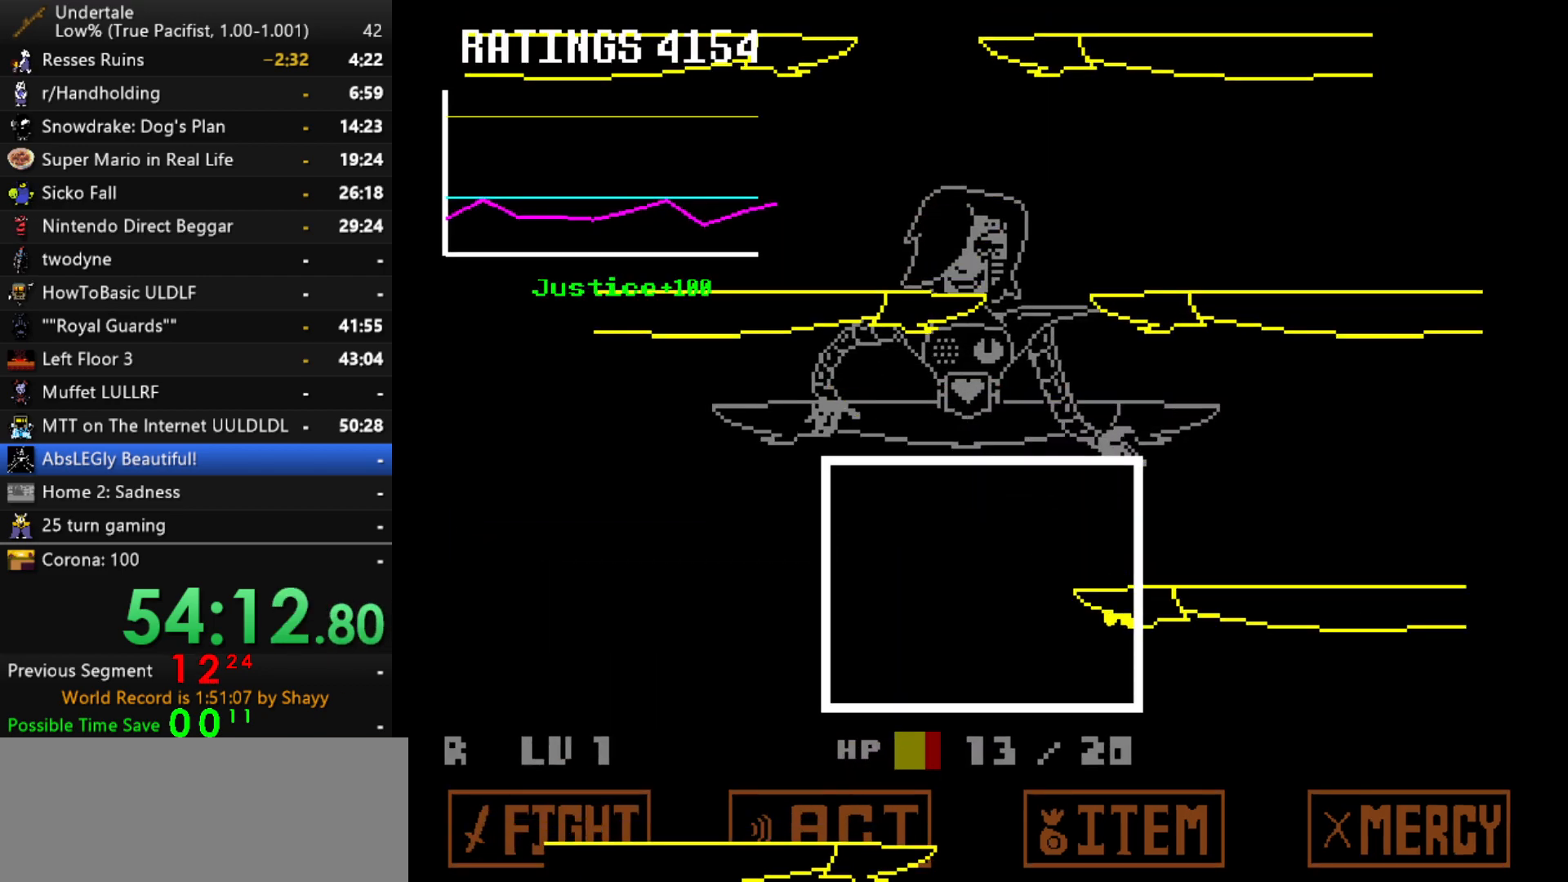
{"keys": ["return", "z"], "events": [[50, "return", "up"], [100, "return", "down"], [150, "return", "up"], [184, "return", "down"], [184, "z", "down"], [234, "return", "up"], [234, "z", "up"], [284, "return", "down"], [284, "z", "down"], [334, "return", "up"], [334, "z", "up"], [384, "return", "down"], [384, "z", "down"], [417, "return", "up"], [417, "z", "up"], [467, "return", "down"], [467, "z", "down"]]}
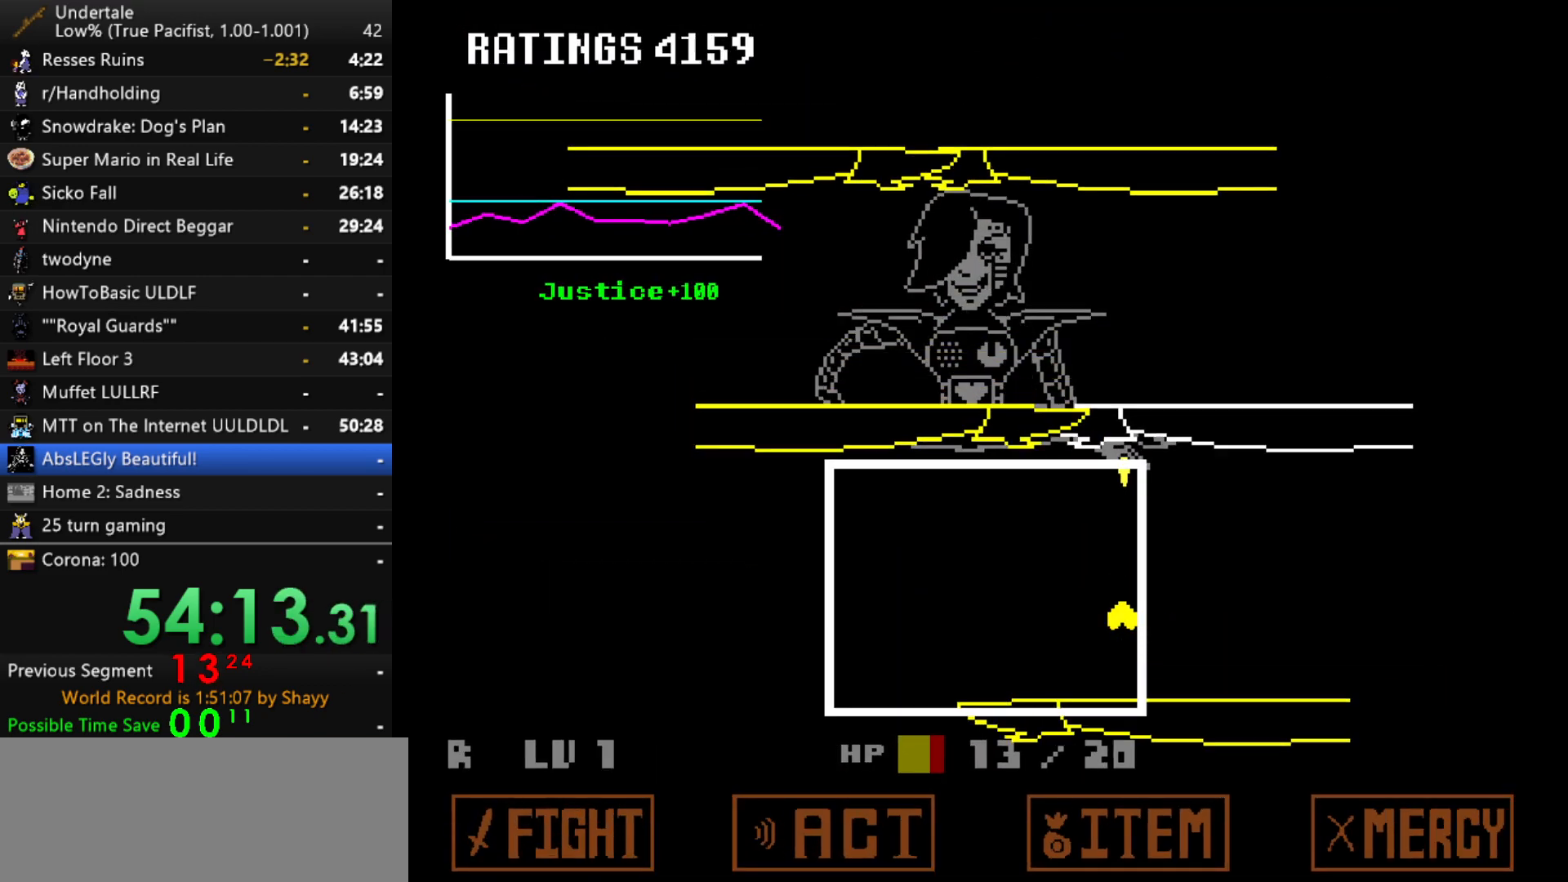
{"keys": ["z"], "events": [[17, "return", "up"], [17, "z", "up"], [67, "return", "down"], [100, "return", "up"], [100, "z", "down"], [150, "return", "down"], [150, "z", "up"], [200, "return", "up"], [200, "z", "down"], [250, "z", "up"], [300, "z", "down"], [350, "return", "down"], [350, "z", "up"], [384, "return", "up"], [384, "z", "down"], [434, "return", "down"], [434, "z", "up"], [484, "return", "up"], [484, "z", "down"]]}
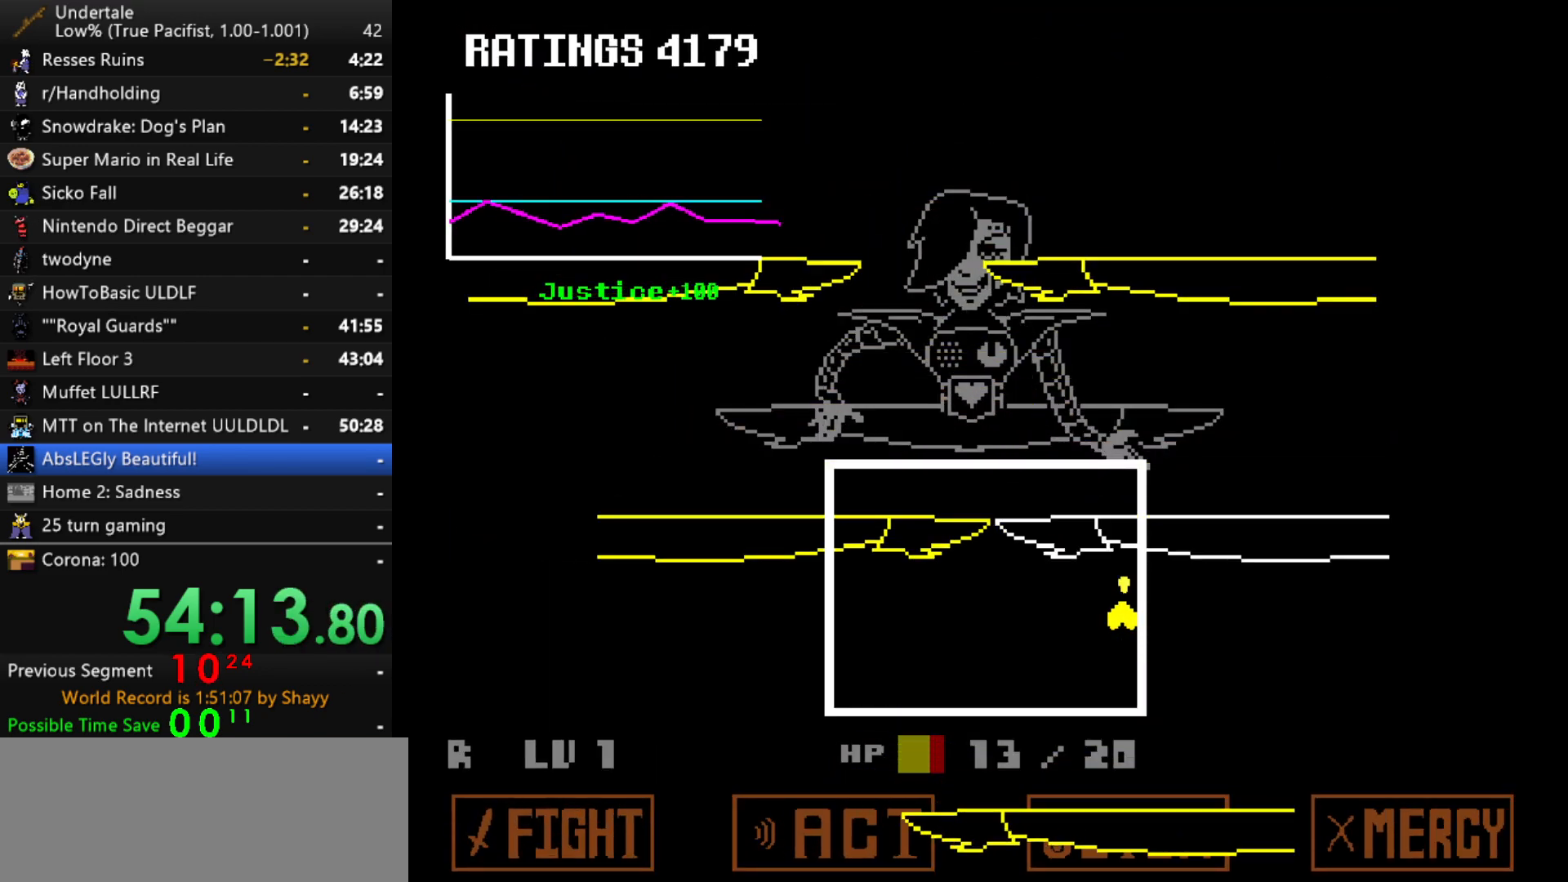
{"keys": ["return"], "events": [[34, "return", "down"], [34, "z", "up"], [84, "return", "up"], [134, "return", "down"], [134, "z", "down"], [167, "return", "up"], [167, "z", "up"], [217, "return", "down"], [217, "z", "down"], [267, "return", "up"], [267, "z", "up"], [317, "return", "down"], [317, "z", "down"], [367, "return", "up"], [367, "z", "up"], [400, "return", "down"], [400, "z", "down"], [450, "return", "up"], [500, "return", "down"], [500, "z", "up"]]}
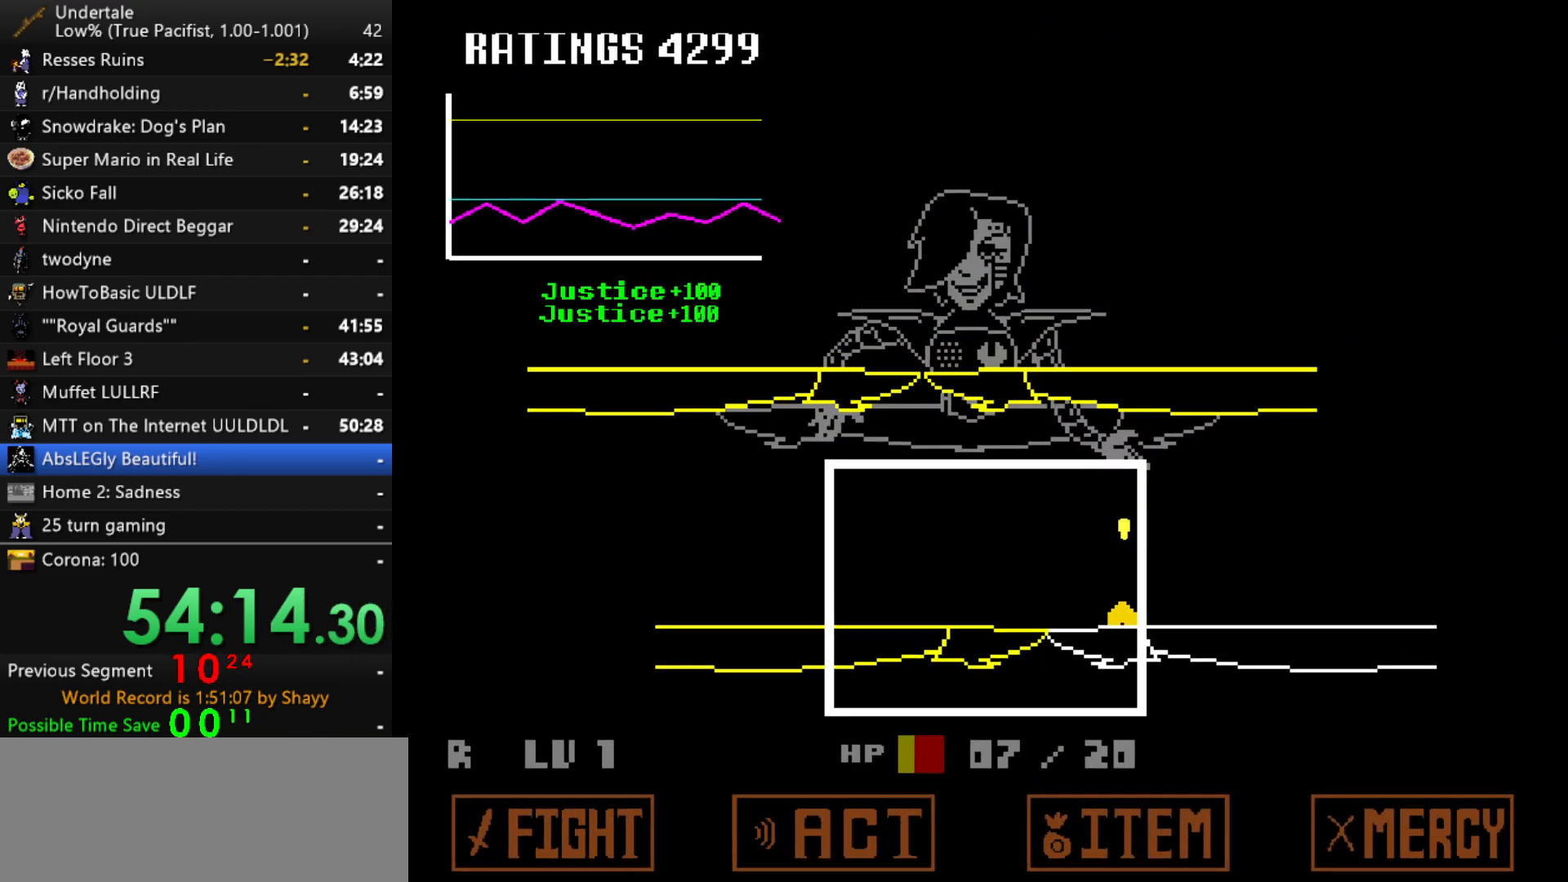
{"keys": ["z"], "events": [[50, "return", "up"], [50, "z", "down"], [100, "z", "up"], [134, "z", "down"], [184, "z", "up"], [234, "return", "down"], [234, "z", "down"], [284, "return", "up"], [284, "z", "up"], [334, "return", "down"], [334, "z", "down"], [367, "return", "up"], [417, "z", "up"], [467, "z", "down"]]}
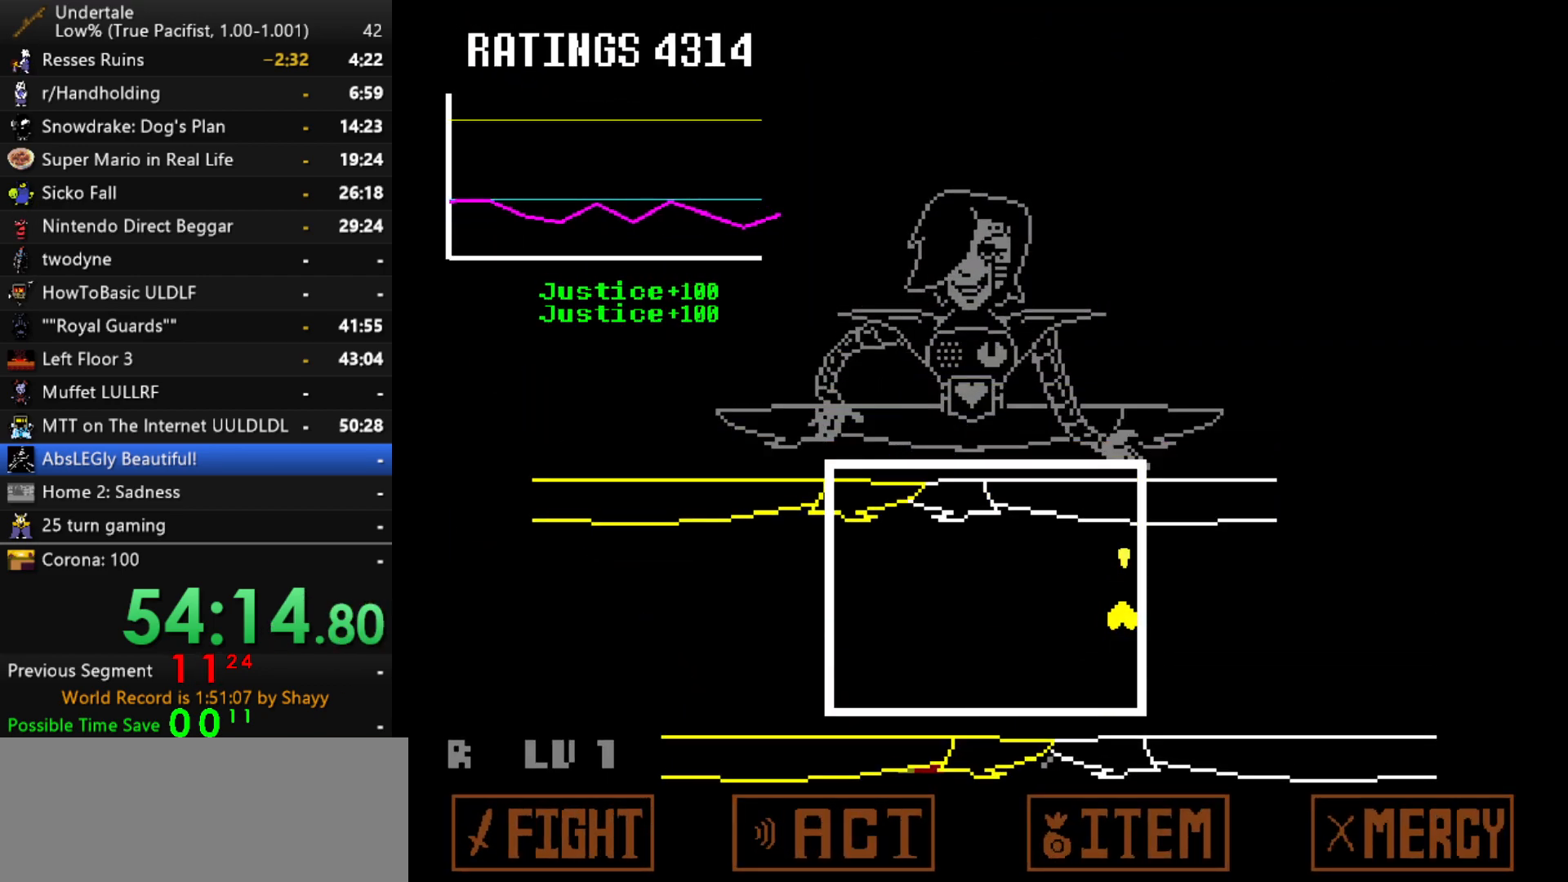
{"keys": ["return"], "events": [[17, "return", "down"], [17, "z", "up"], [67, "return", "up"], [67, "z", "down"], [117, "return", "down"], [117, "z", "up"], [167, "return", "up"], [167, "z", "down"], [200, "return", "down"], [200, "z", "up"], [250, "return", "up"], [300, "return", "down"], [300, "z", "down"], [350, "return", "up"], [350, "z", "up"], [384, "return", "down"], [384, "z", "down"], [434, "return", "up"], [434, "z", "up"], [484, "return", "down"]]}
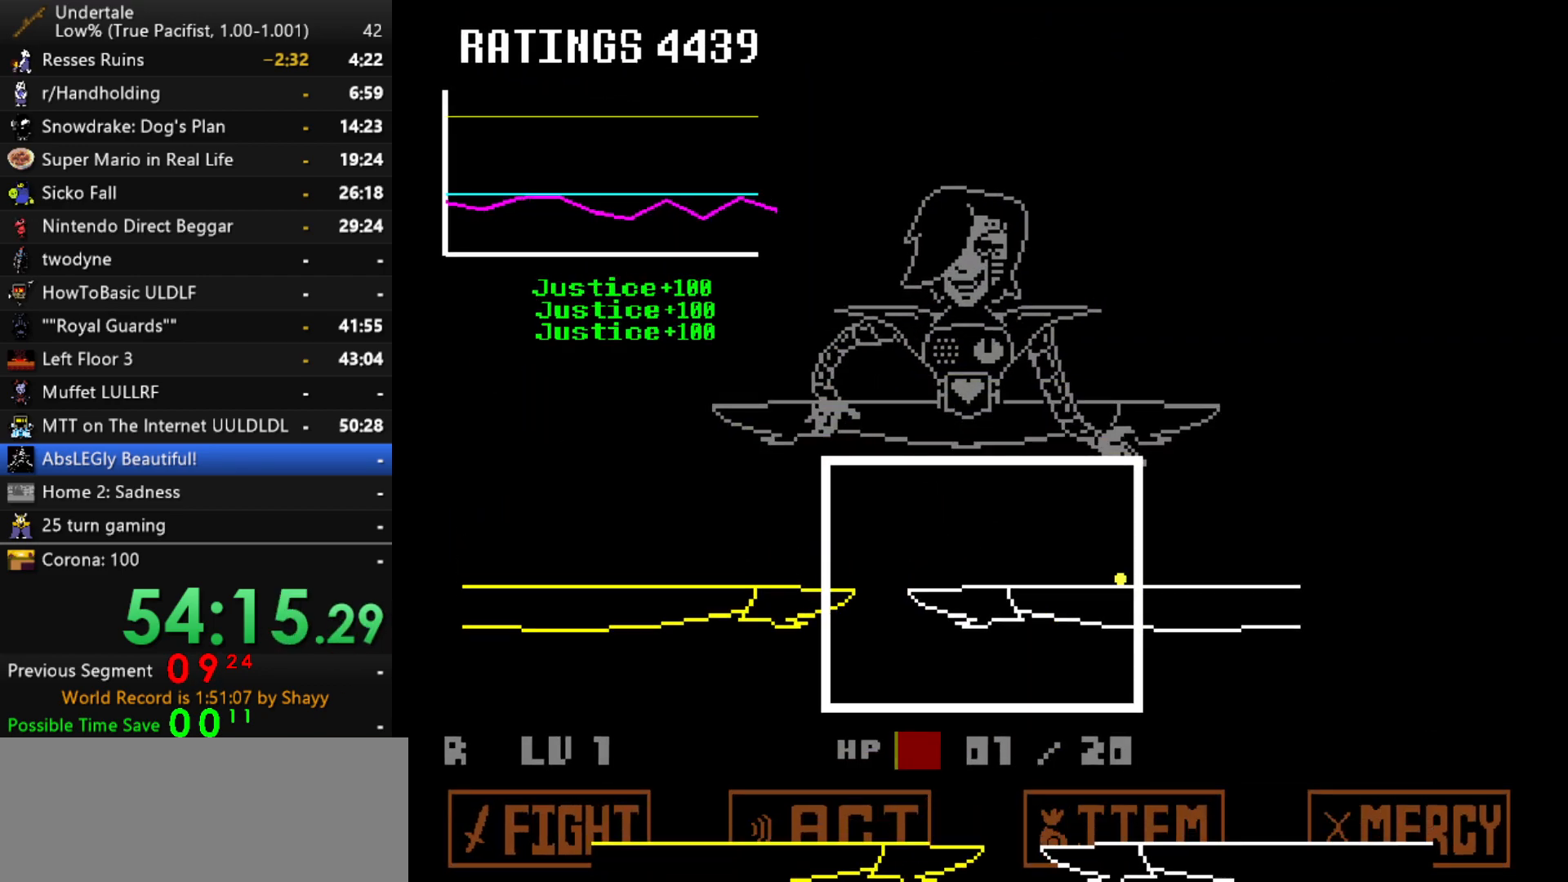
{"keys": [], "events": [[34, "return", "up"], [84, "return", "down"], [134, "return", "up"], [134, "z", "down"], [167, "return", "down"], [167, "z", "up"], [217, "return", "up"], [217, "z", "down"], [267, "return", "down"], [267, "z", "up"], [317, "return", "up"], [367, "return", "down"], [400, "return", "up"], [400, "z", "down"], [450, "z", "up"]]}
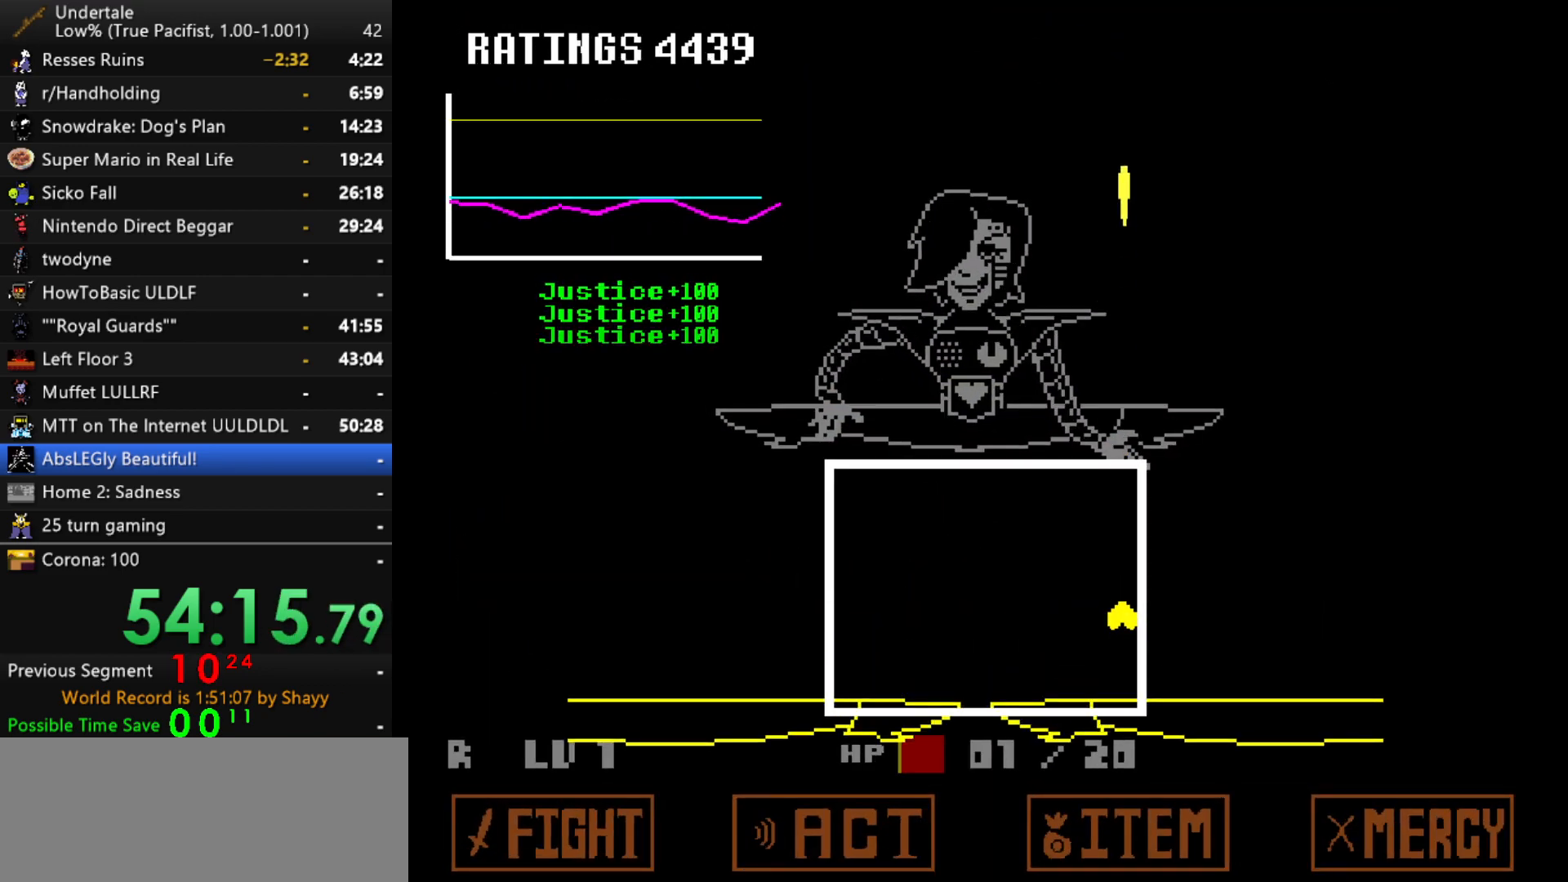
{"keys": [], "events": []}
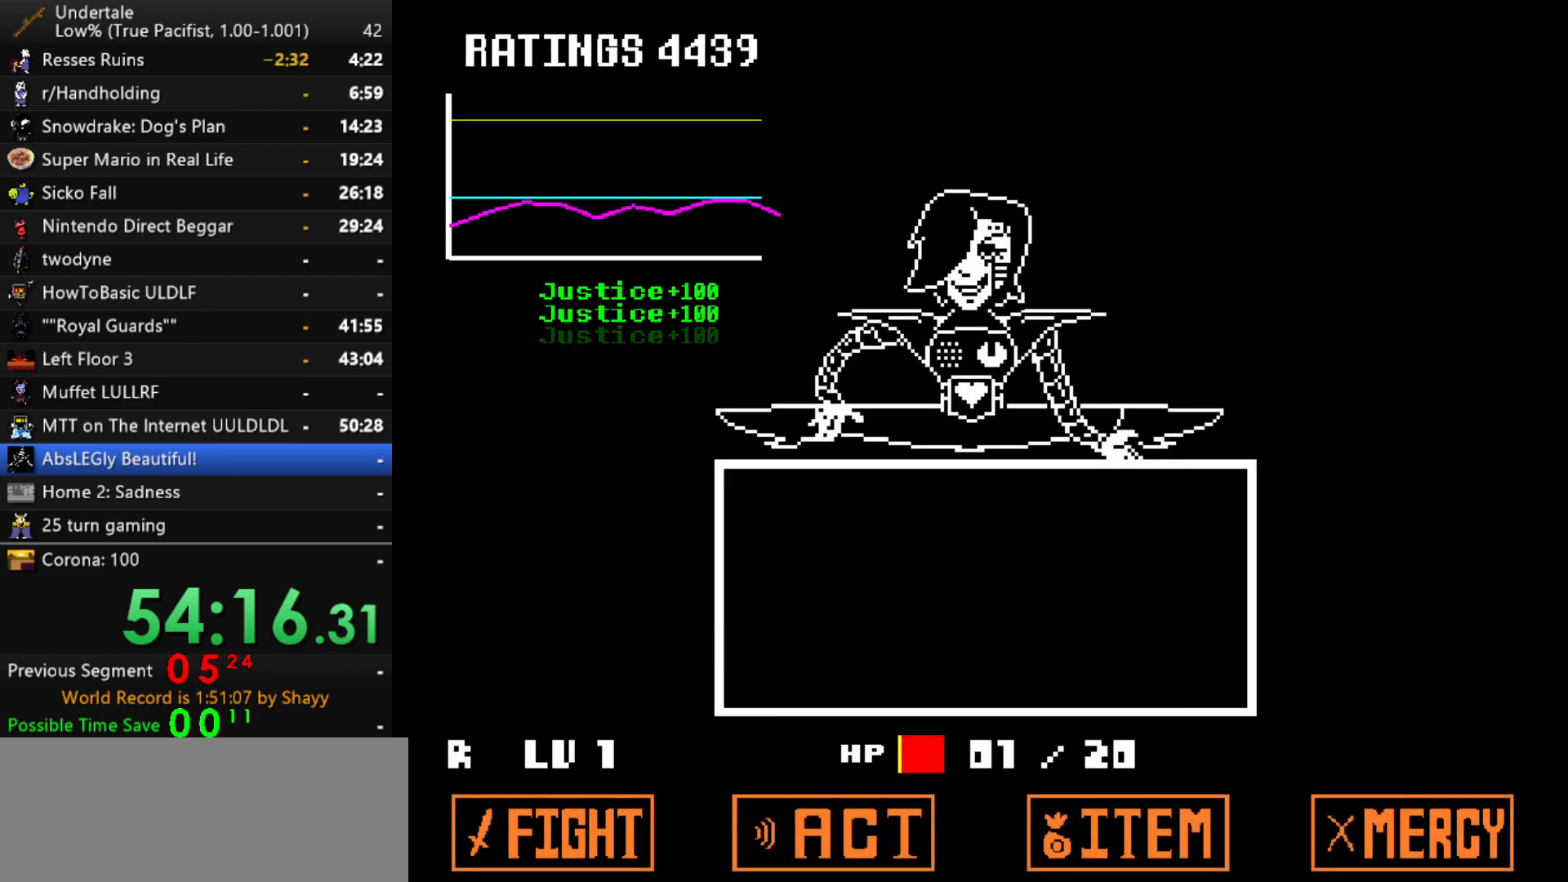
{"keys": [], "events": []}
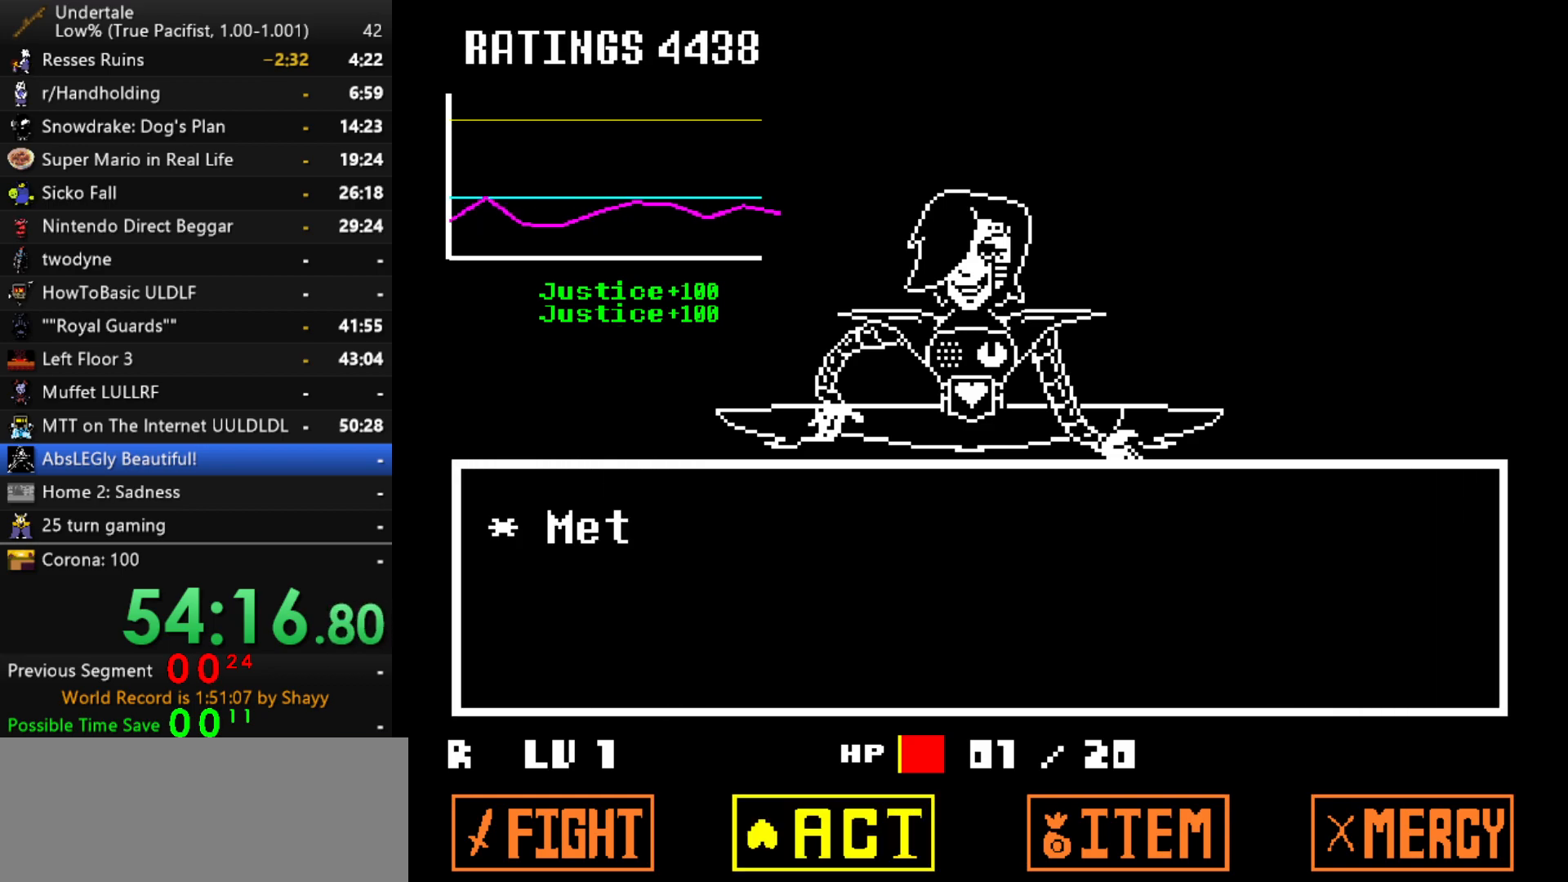
{"keys": ["x", "z"], "events": [[34, "z", "down"], [134, "z", "up"], [167, "z", "down"], [217, "z", "up"], [267, "down", "down"], [317, "z", "down"], [367, "down", "up"], [367, "x", "down"], [400, "z", "up"], [450, "x", "up"], [450, "z", "down"], [500, "x", "down"]]}
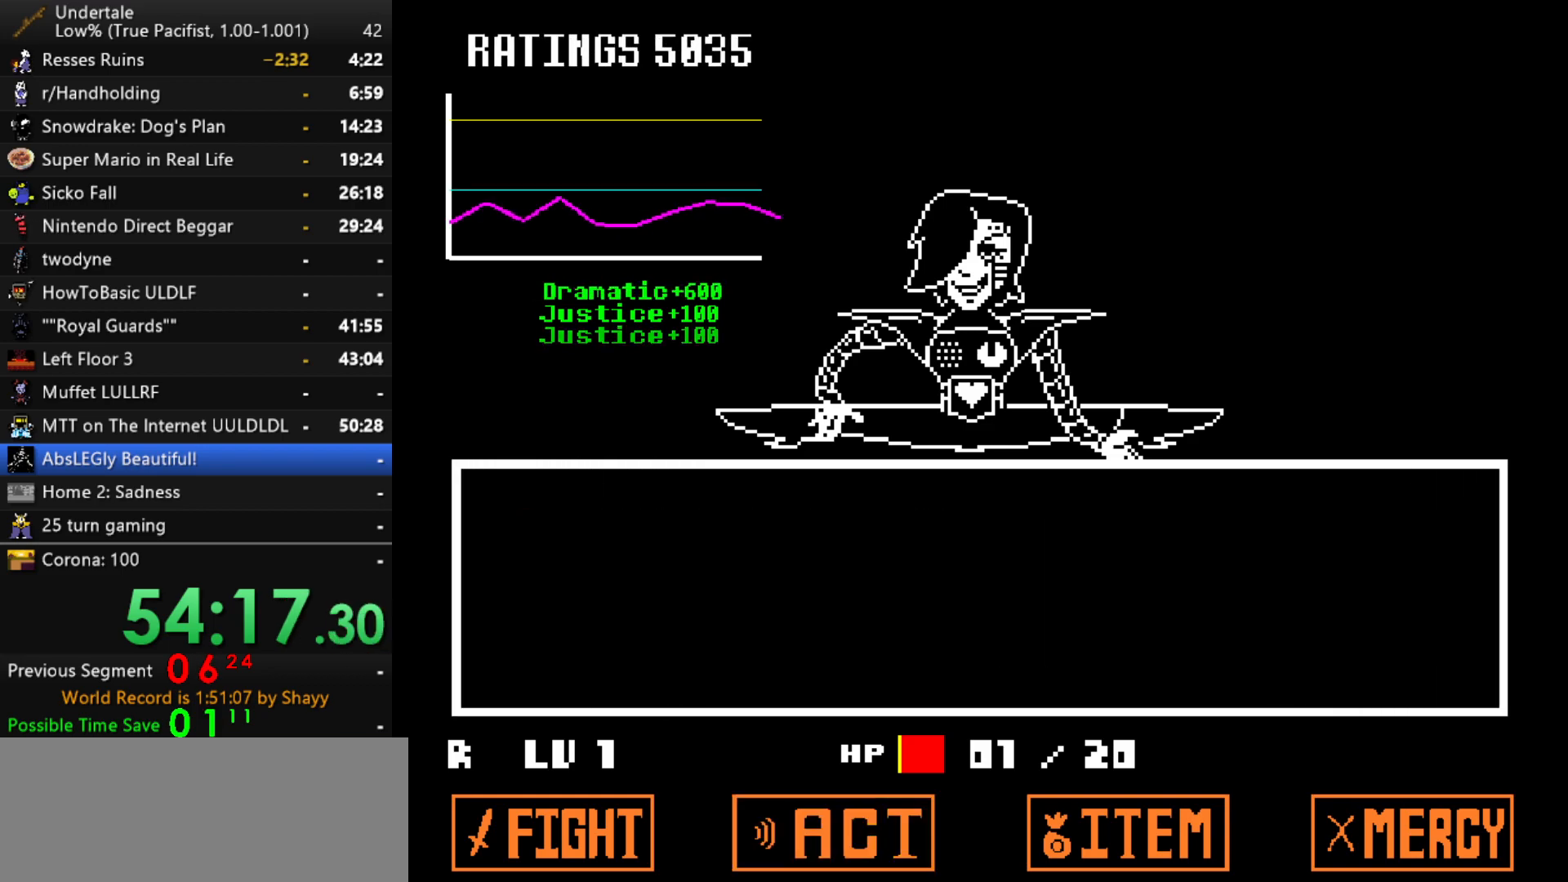
{"keys": ["left"], "events": [[50, "z", "up"], [100, "x", "up"], [100, "z", "down"], [184, "z", "up"], [234, "left", "down"], [417, "z", "down"], [467, "z", "up"]]}